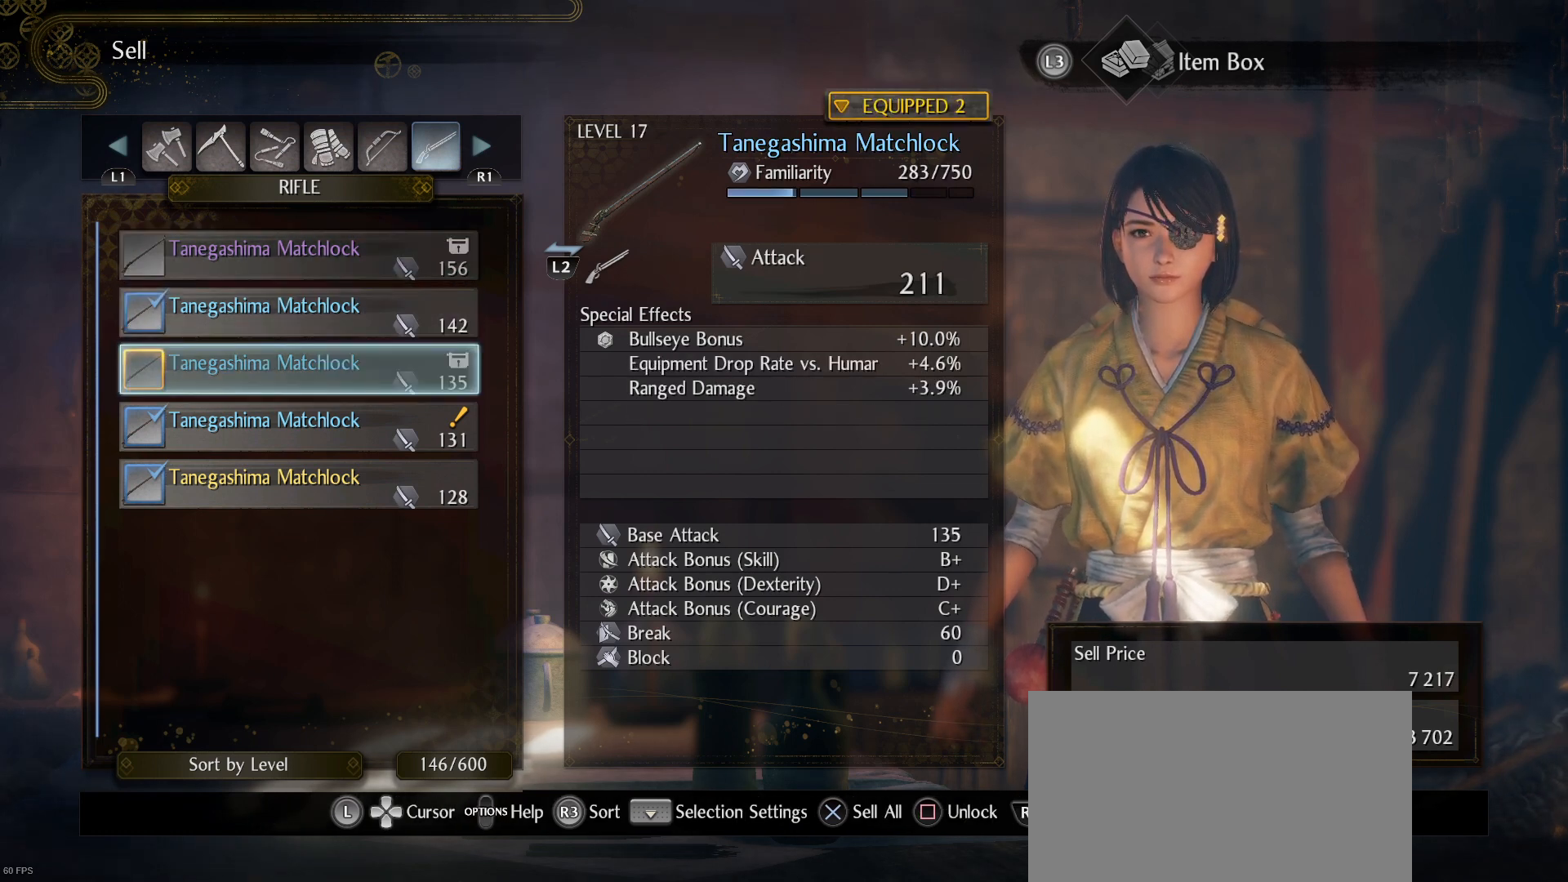
Gameplay with a controller (PlayStation layout); each line is a JSON object with the inputs held at the frame after it. "events" lists button and stick changes between this image and that frame as [ms after this image, input, new state], when the widget could be followed in between. Not read: DPAD_RIGHT.
{"buttons": [], "left_stick": "center", "right_stick": "center", "events": [[267, "SQUARE", "down"], [433, "SQUARE", "up"]]}
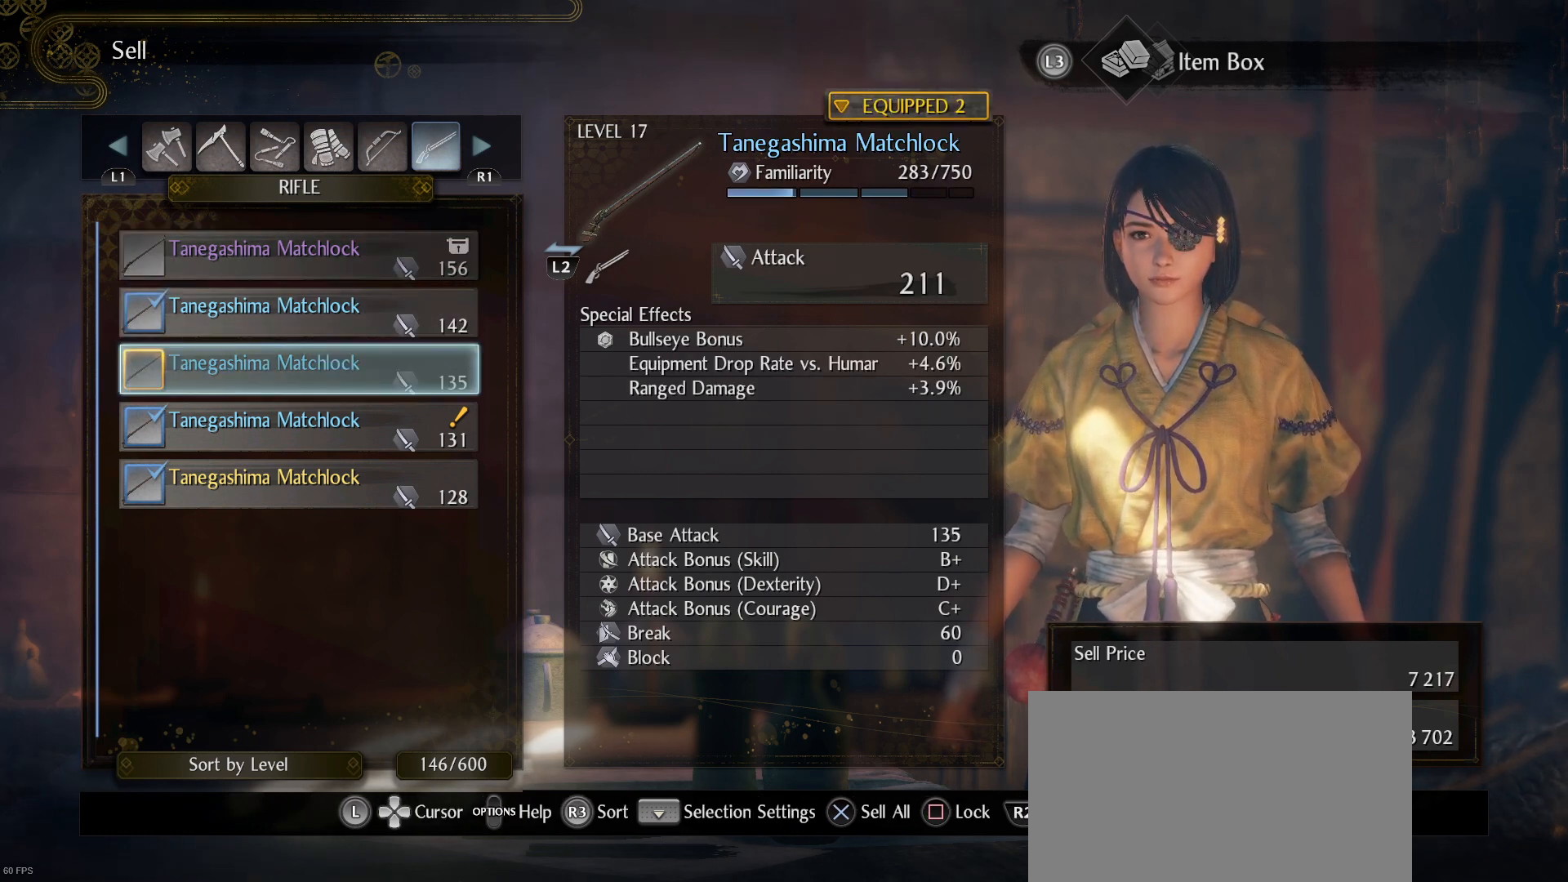
{"buttons": [], "left_stick": "center", "right_stick": "center", "events": []}
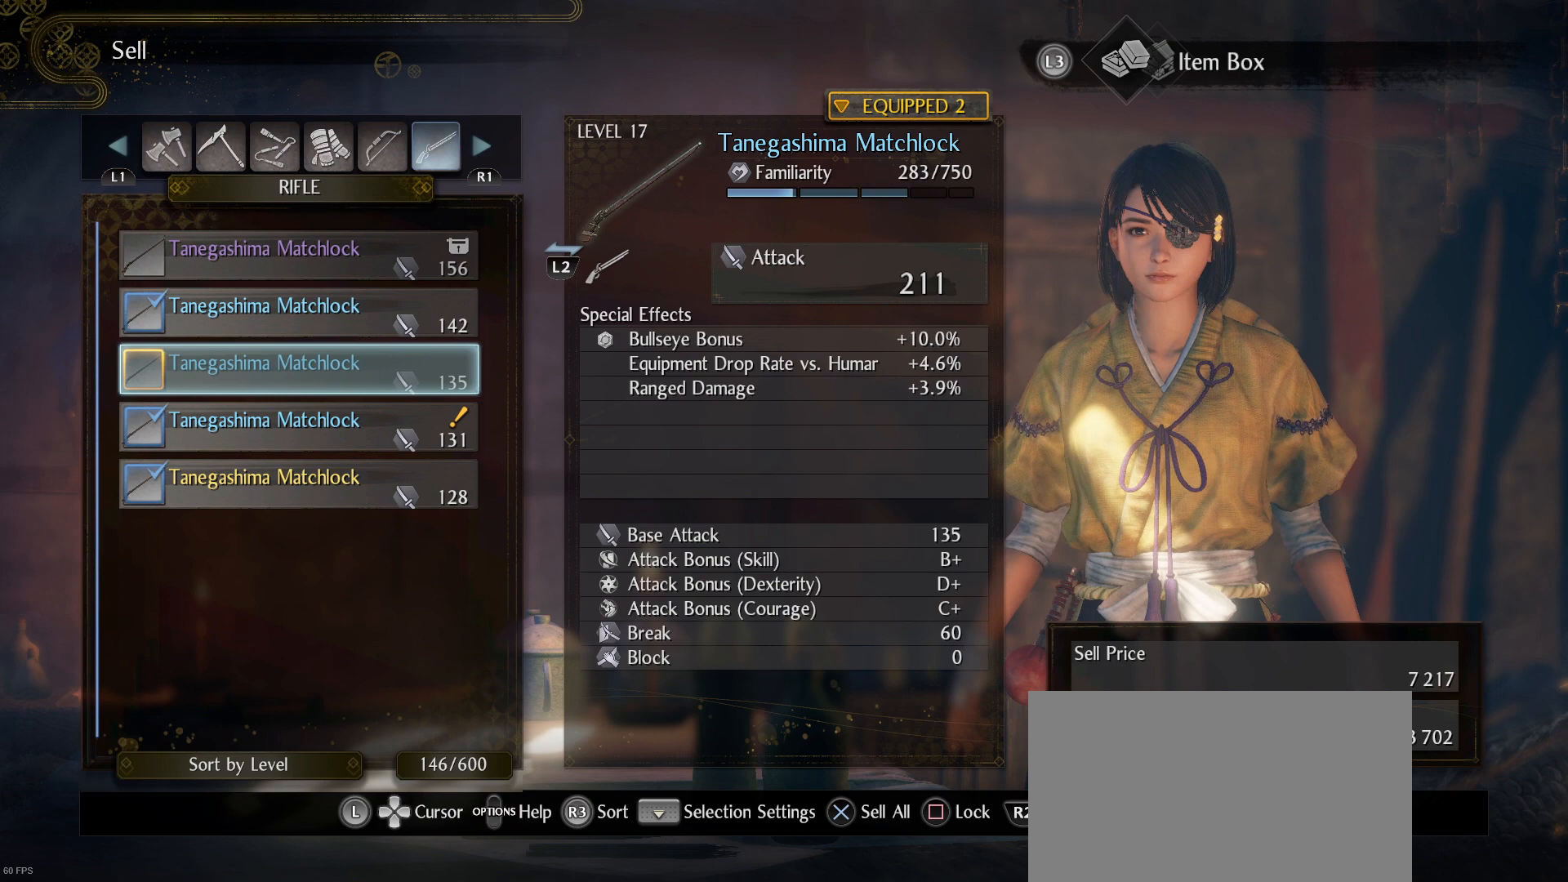
{"buttons": [], "left_stick": "center", "right_stick": "center", "events": []}
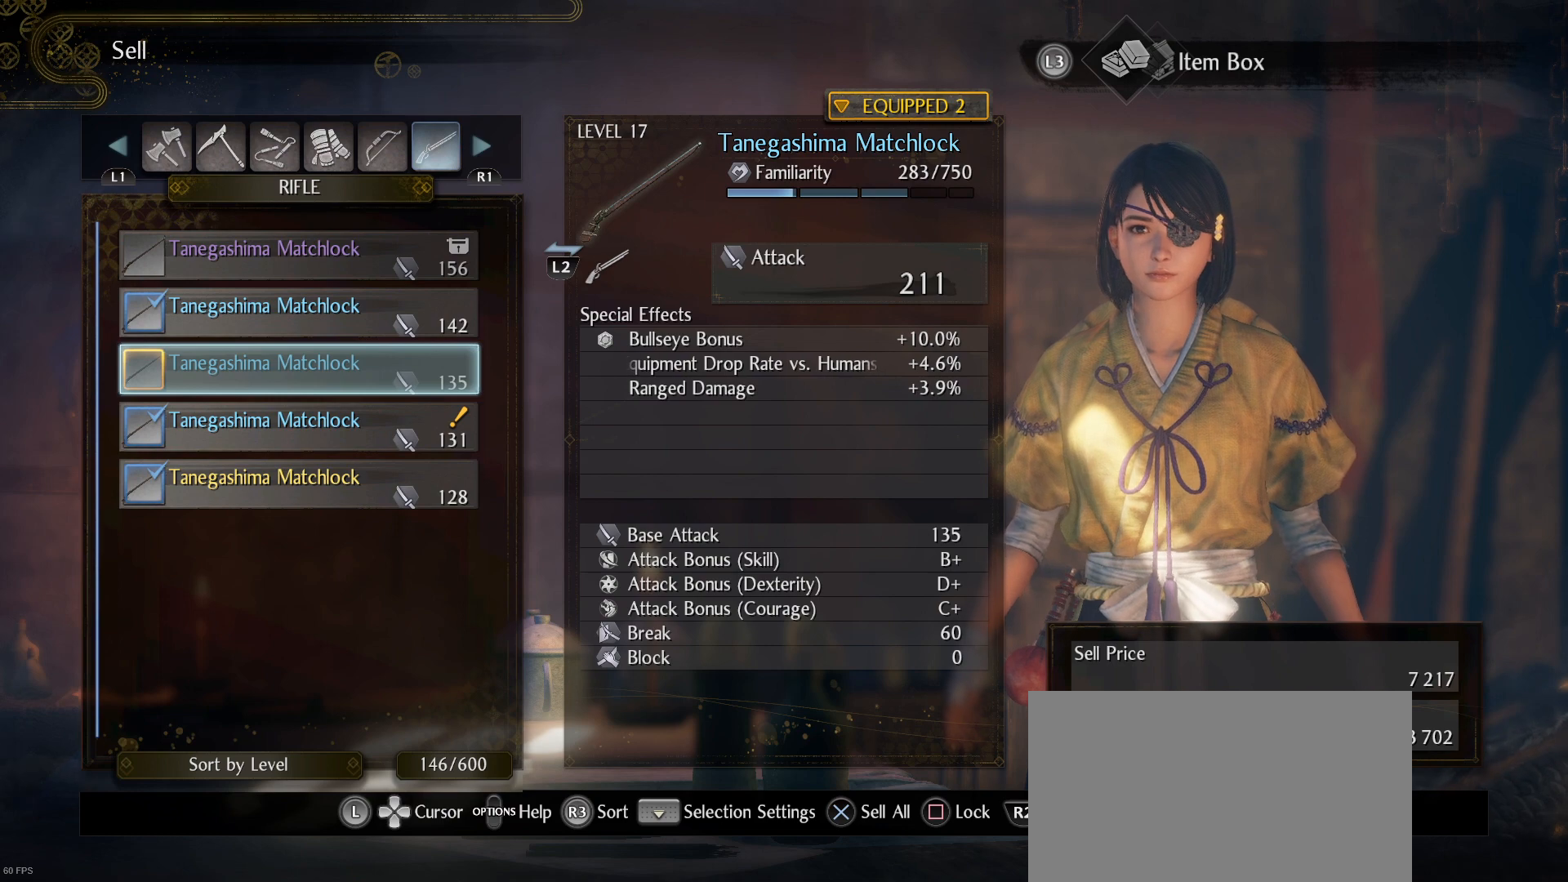
{"buttons": [], "left_stick": "center", "right_stick": "center", "events": [[233, "R1", "down"], [367, "R1", "up"]]}
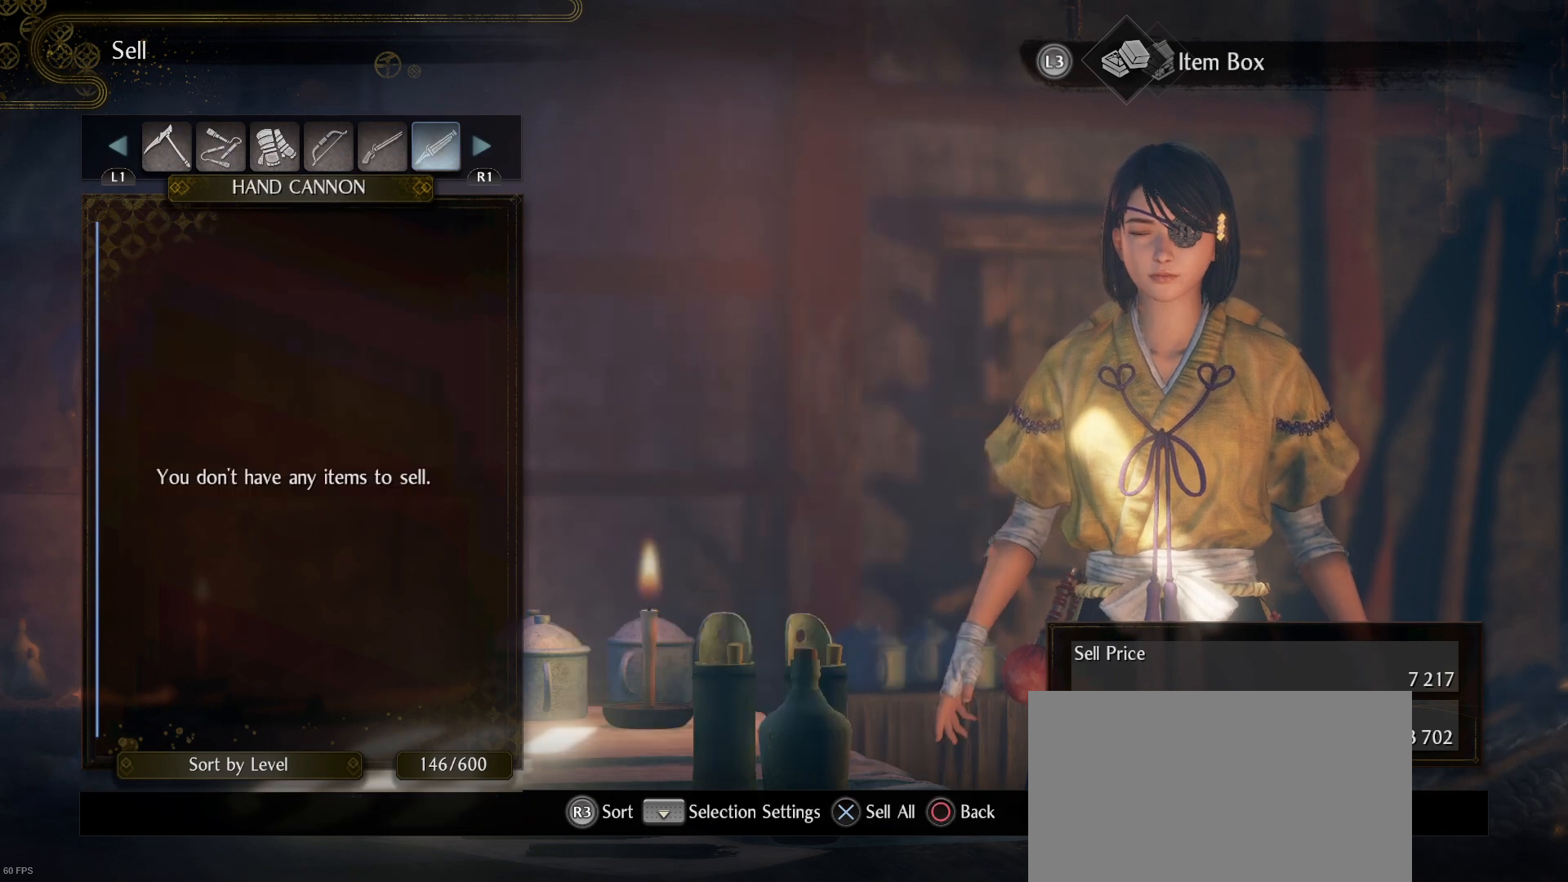
{"buttons": ["R1"], "left_stick": "center", "right_stick": "center", "events": [[433, "R1", "down"]]}
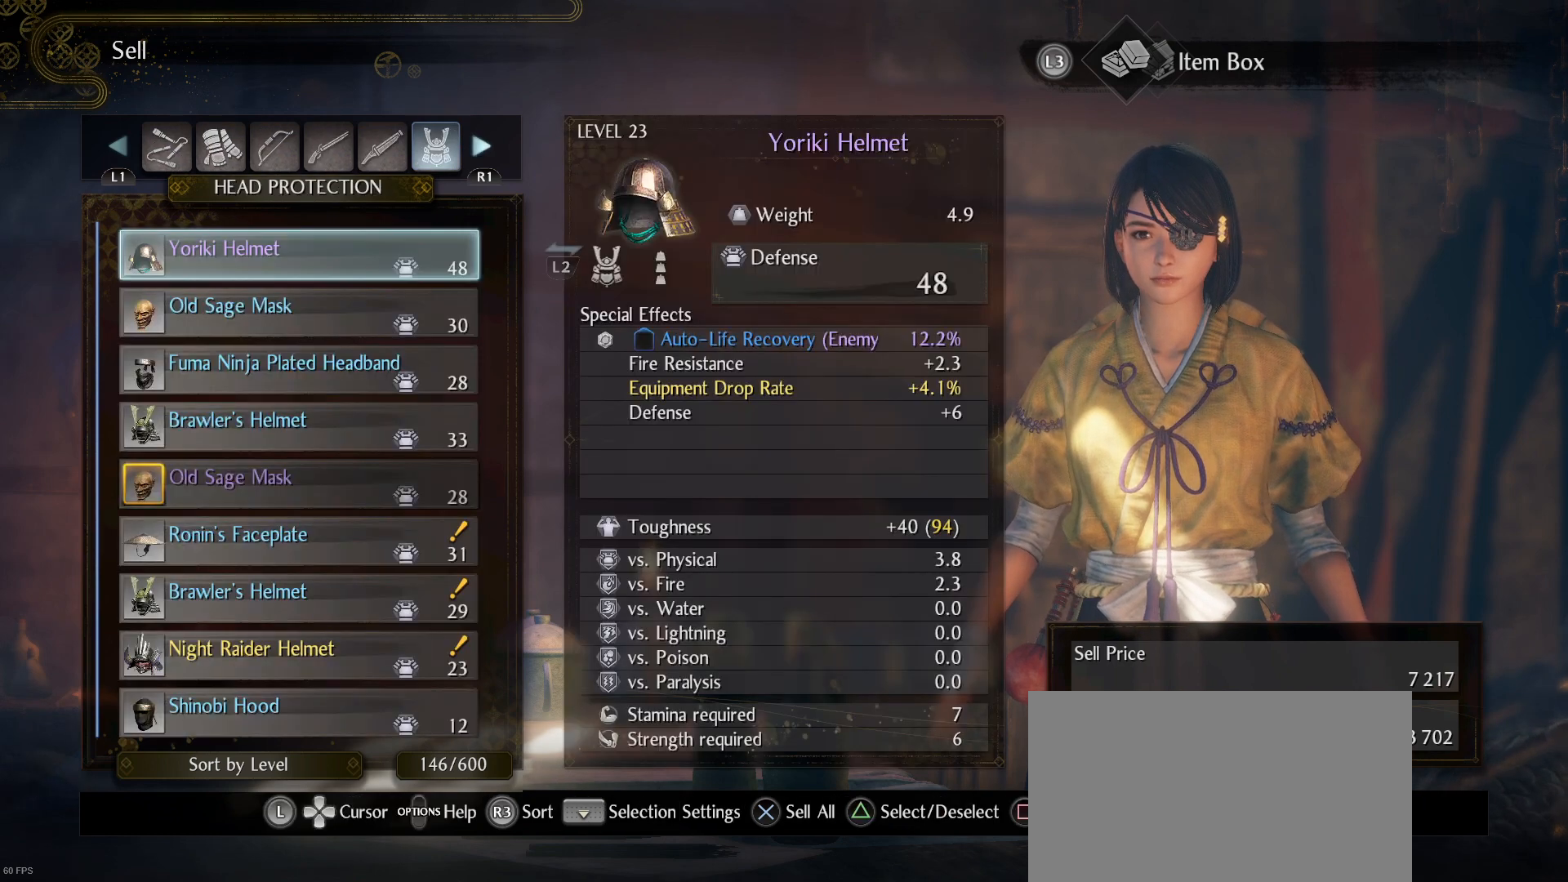
{"buttons": [], "left_stick": "center", "right_stick": "center", "events": [[67, "R1", "up"]]}
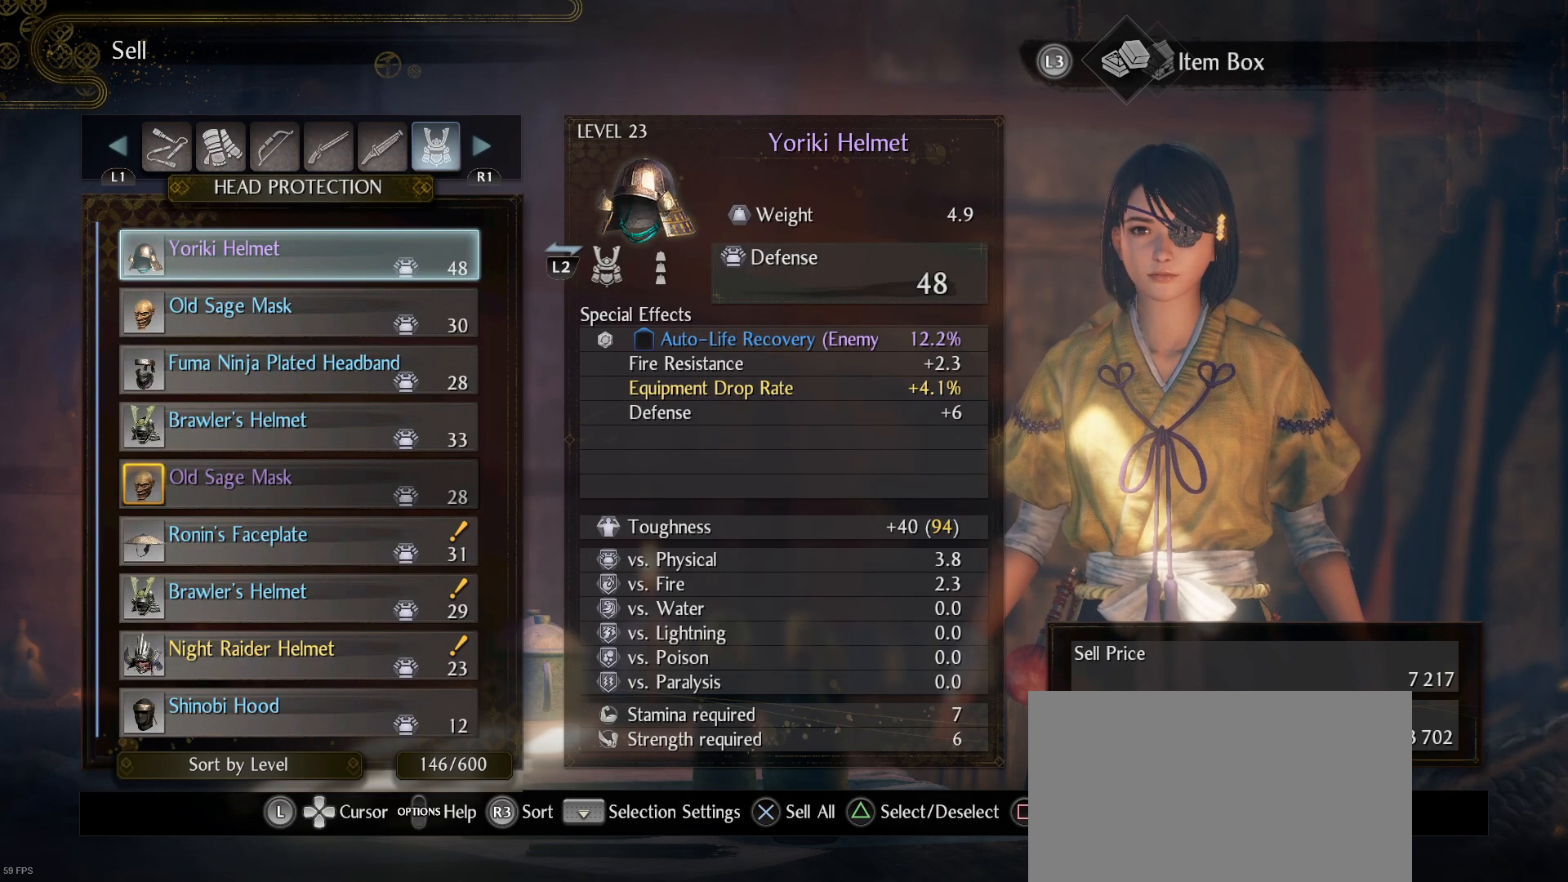
{"buttons": [], "left_stick": "center", "right_stick": "center", "events": []}
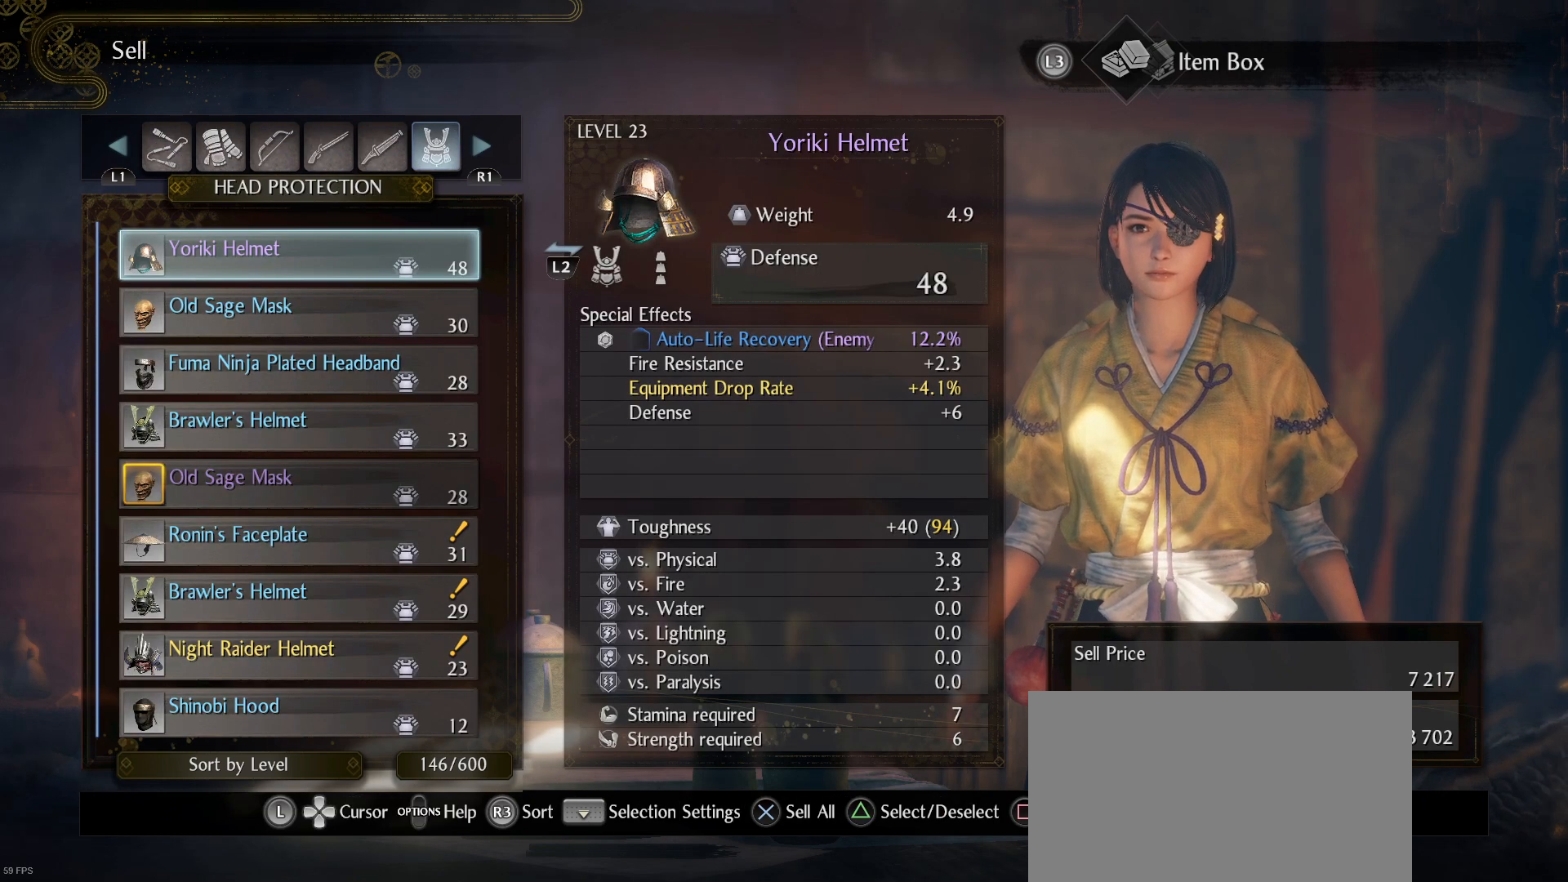
{"buttons": [], "left_stick": "center", "right_stick": "center", "events": []}
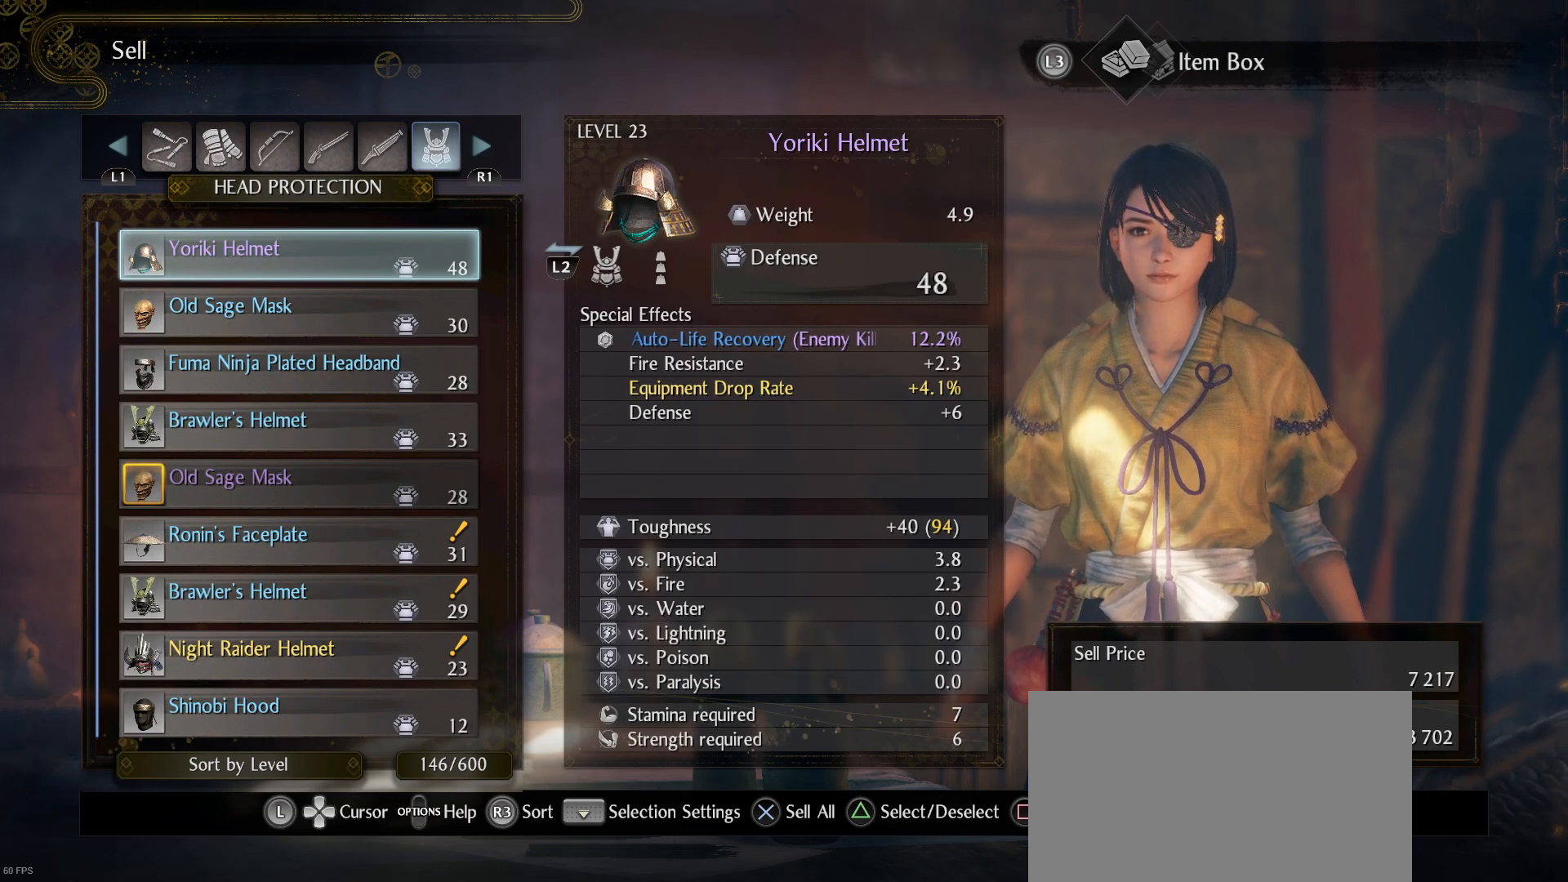
{"buttons": [], "left_stick": "center", "right_stick": "center", "events": []}
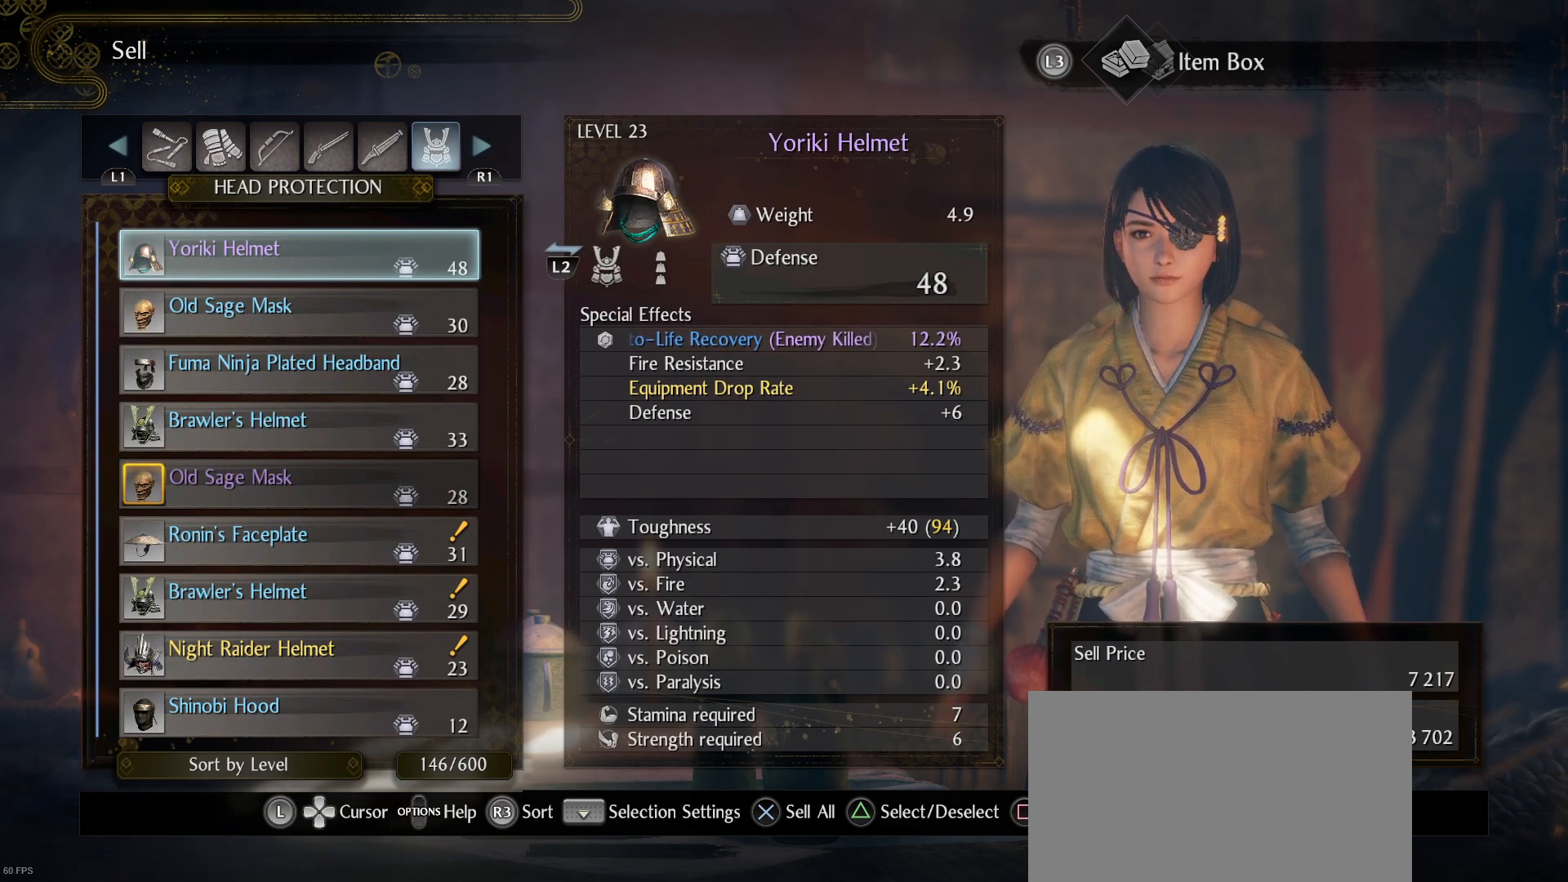
{"buttons": [], "left_stick": "center", "right_stick": "center", "events": [[133, "R2", "down"], [300, "R2", "up"]]}
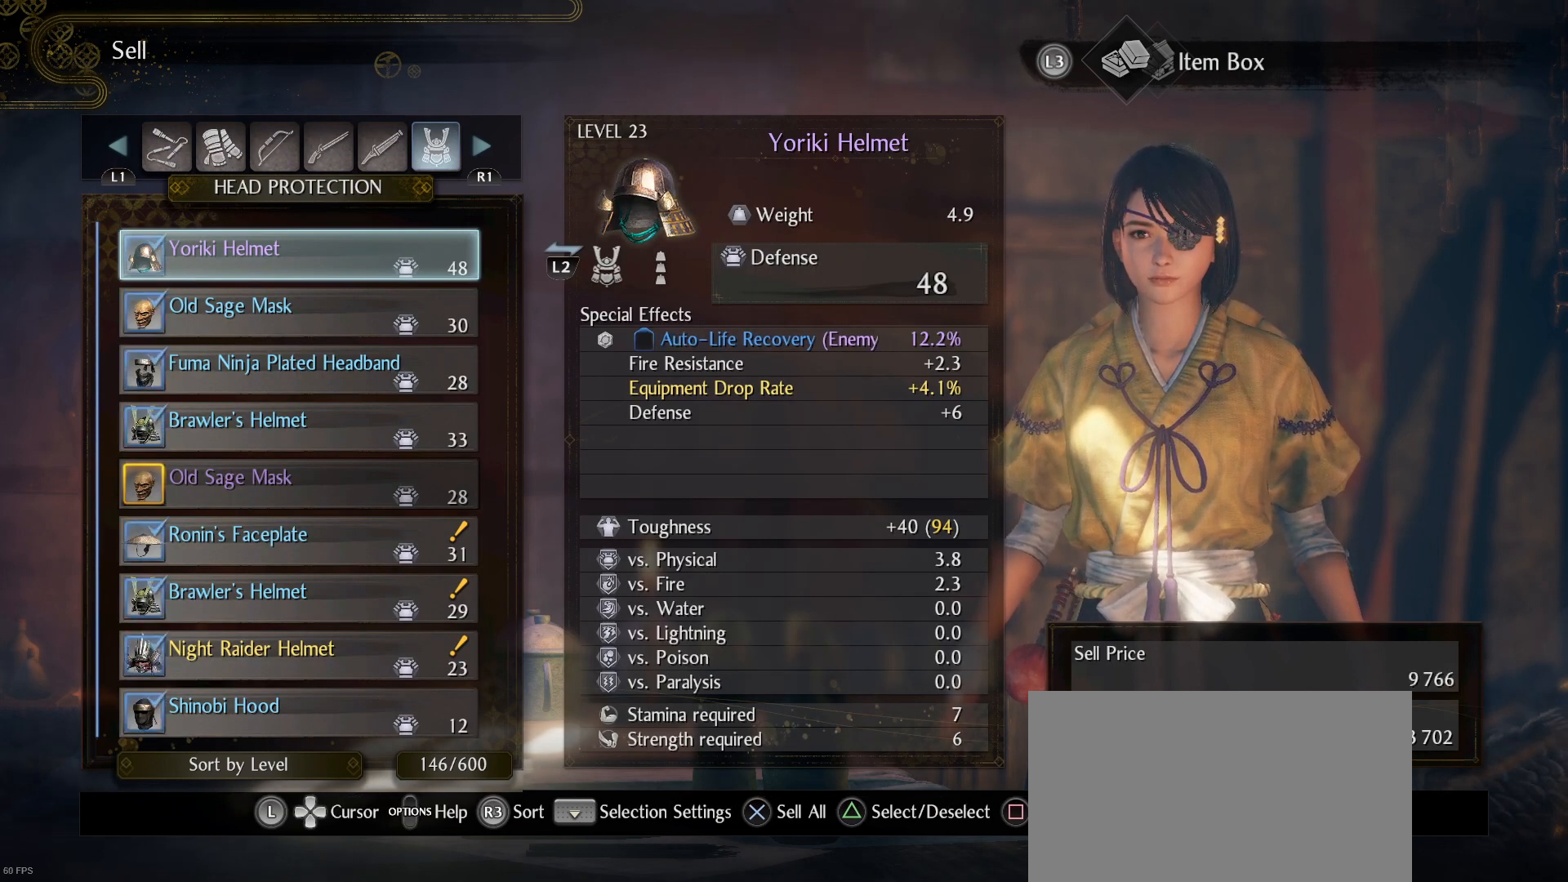
{"buttons": [], "left_stick": "center", "right_stick": "center", "events": []}
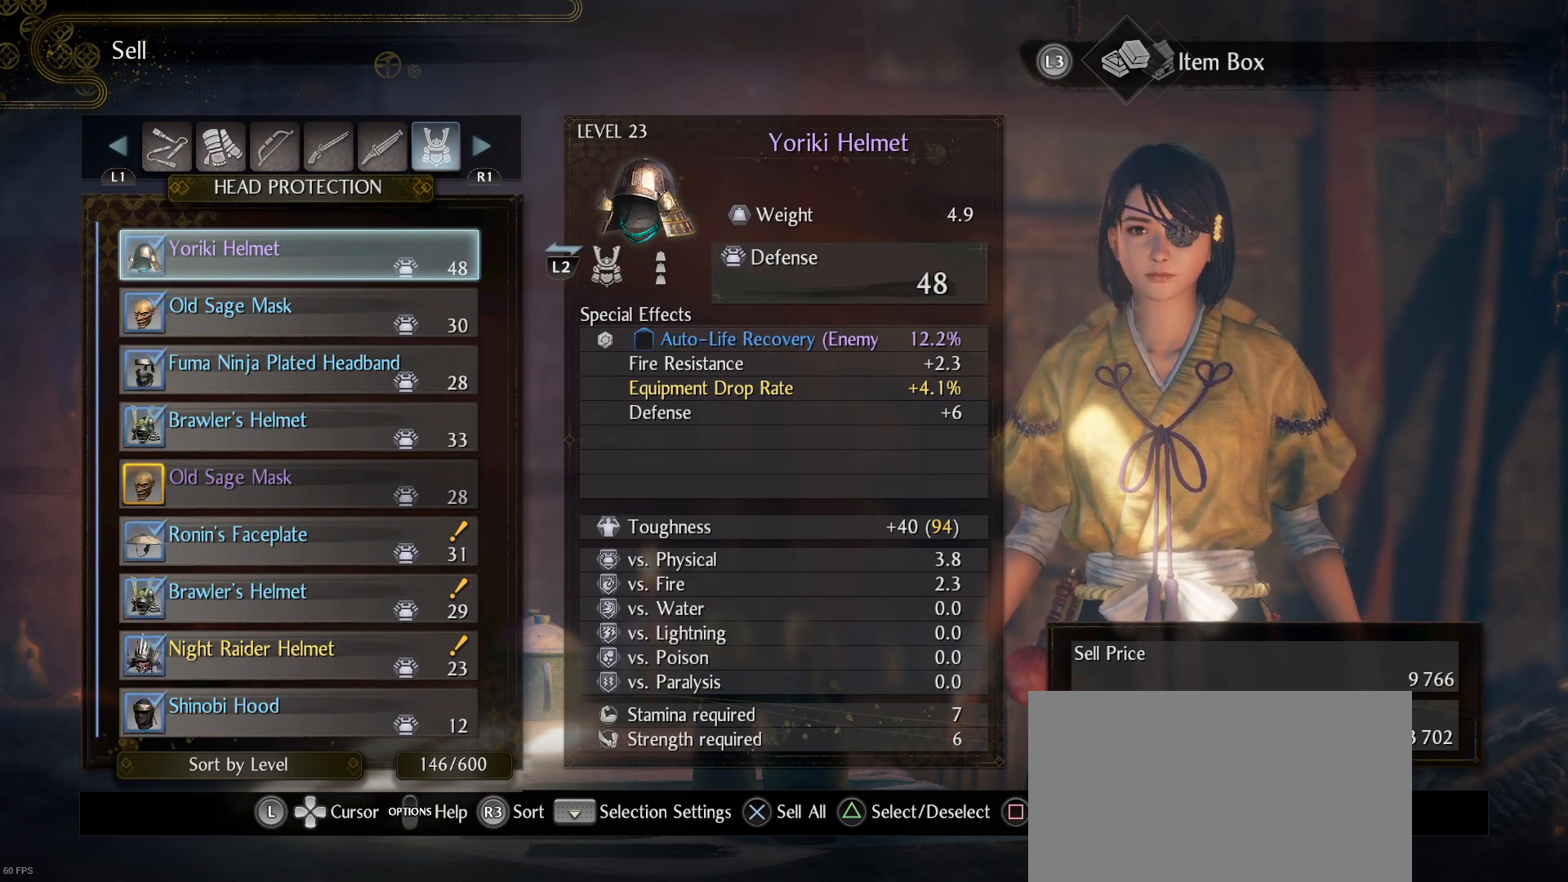
{"buttons": ["DPAD_DOWN"], "left_stick": "center", "right_stick": "center", "events": [[500, "DPAD_DOWN", "down"]]}
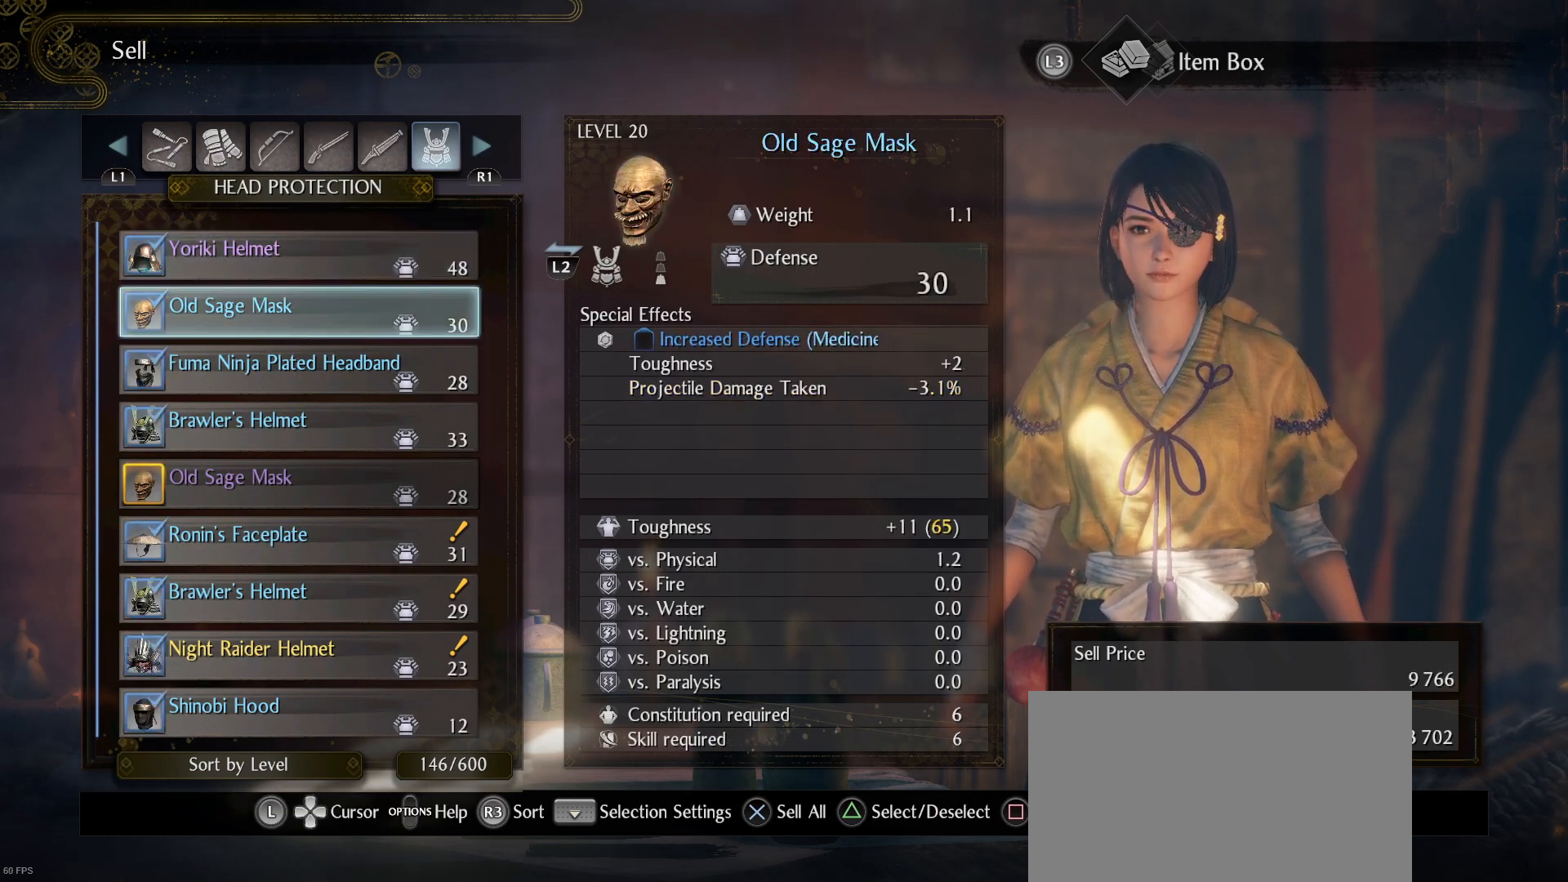
{"buttons": [], "left_stick": "center", "right_stick": "center", "events": [[133, "DPAD_DOWN", "up"], [400, "DPAD_DOWN", "down"], [500, "DPAD_DOWN", "up"]]}
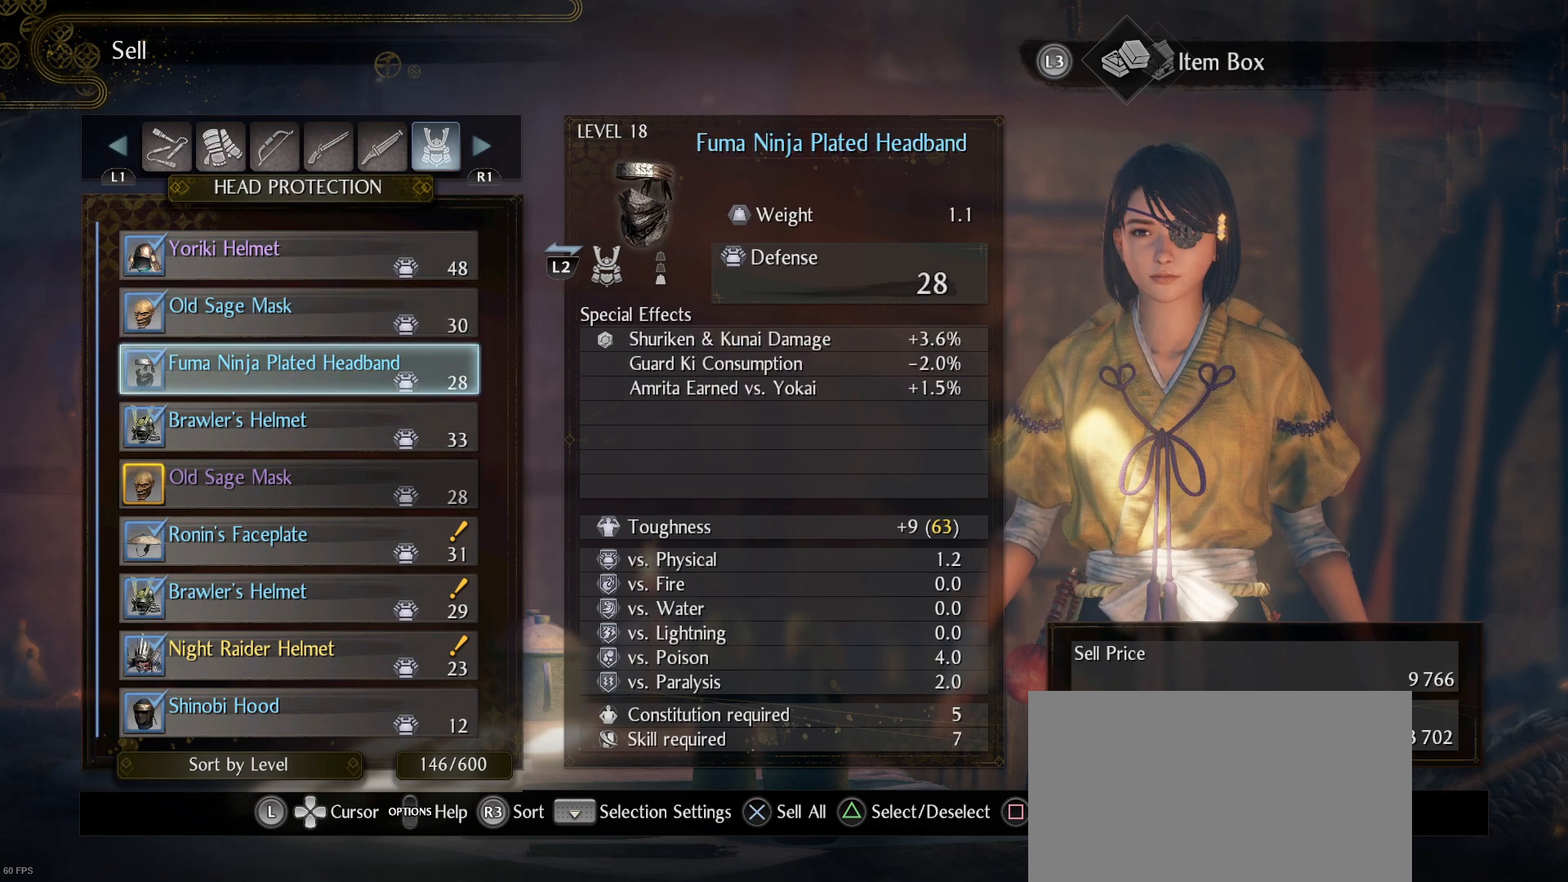
{"buttons": ["DPAD_DOWN"], "left_stick": "center", "right_stick": "center", "events": [[433, "DPAD_DOWN", "down"]]}
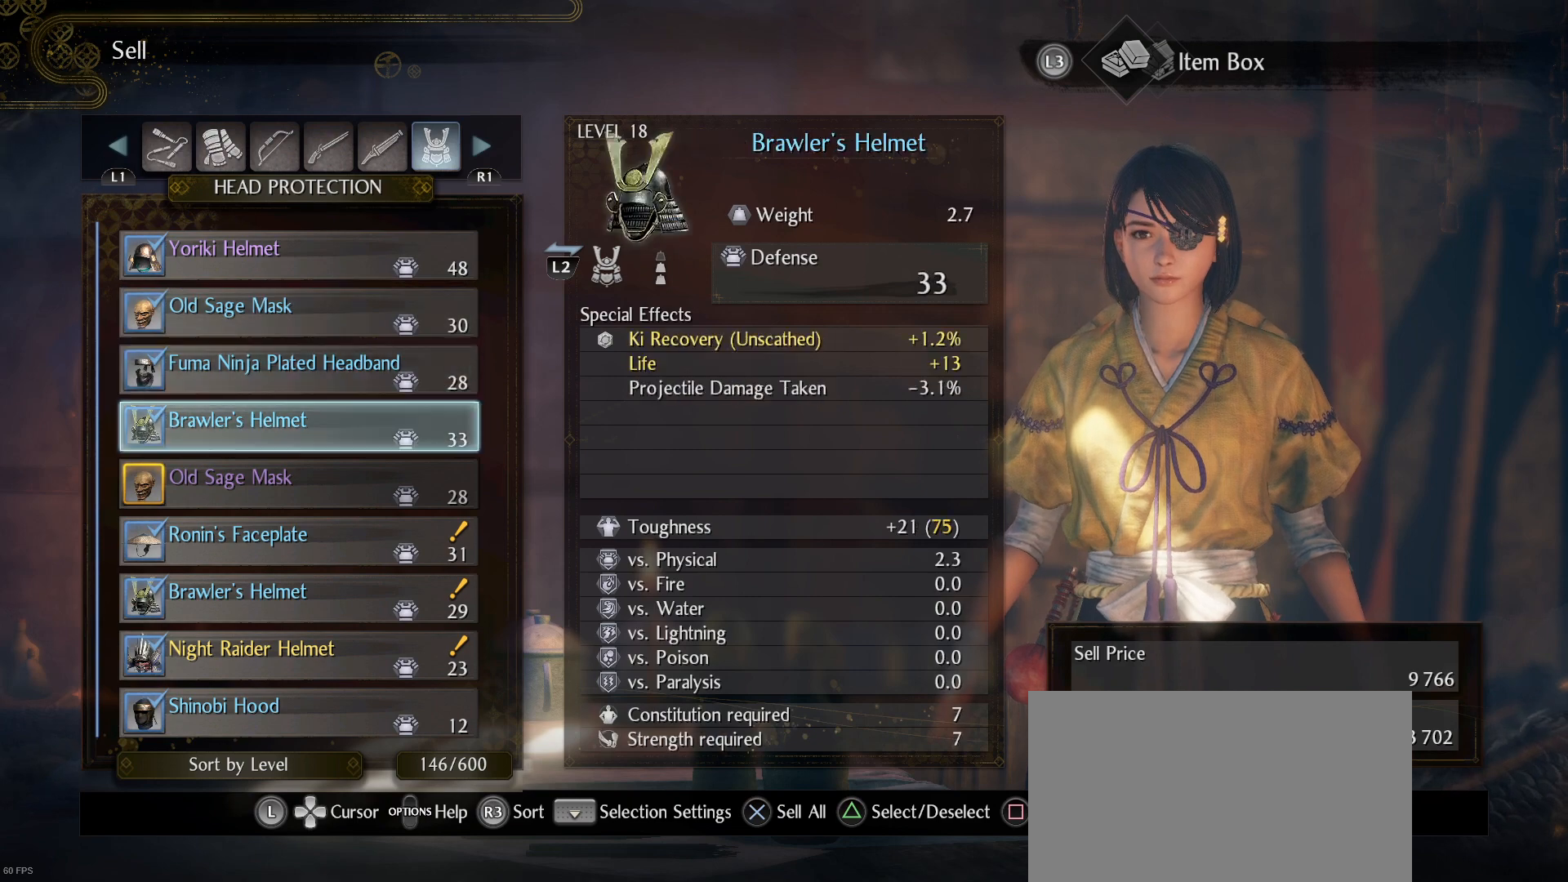
{"buttons": [], "left_stick": "center", "right_stick": "center", "events": [[33, "DPAD_DOWN", "up"], [367, "DPAD_DOWN", "down"], [467, "DPAD_DOWN", "up"]]}
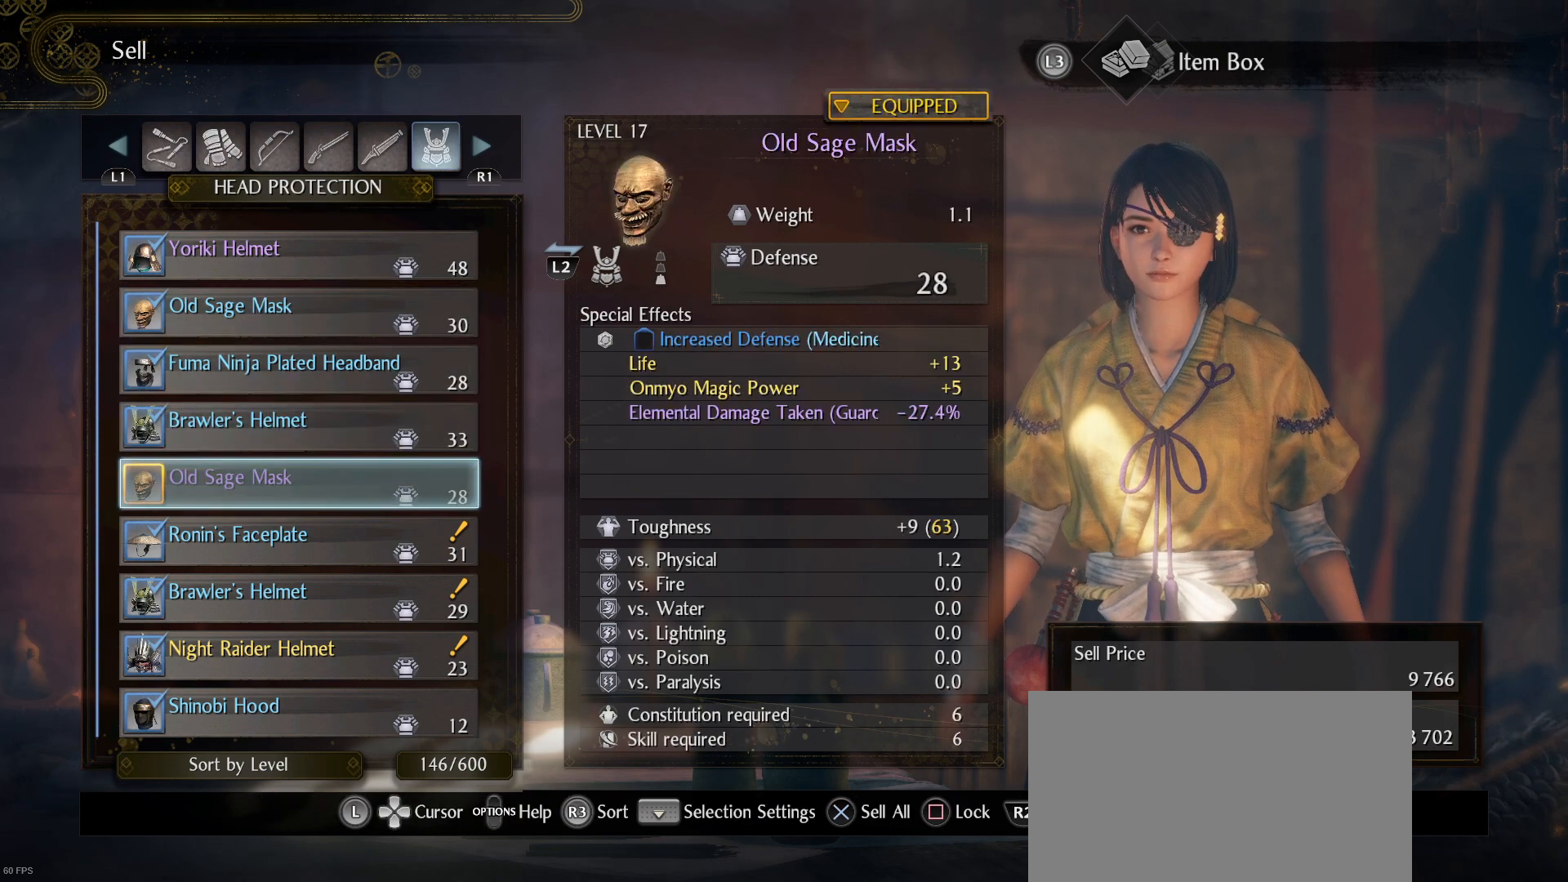
{"buttons": [], "left_stick": "center", "right_stick": "center", "events": [[100, "DPAD_DOWN", "down"], [200, "DPAD_DOWN", "up"]]}
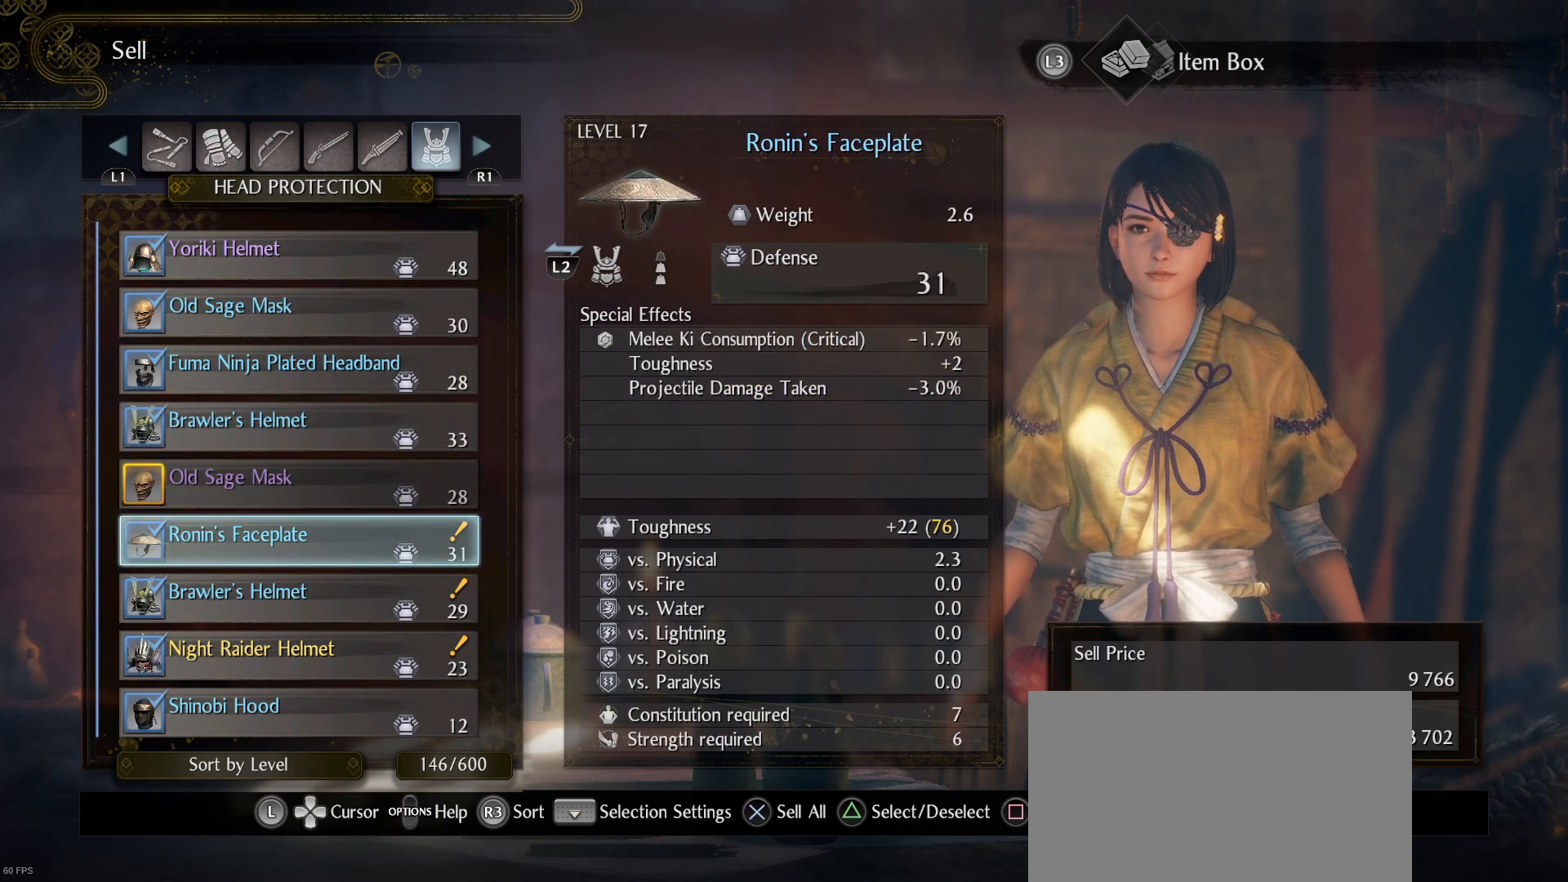
{"buttons": ["DPAD_DOWN"], "left_stick": "center", "right_stick": "center", "events": [[100, "DPAD_DOWN", "down"], [200, "DPAD_DOWN", "up"], [400, "DPAD_DOWN", "down"]]}
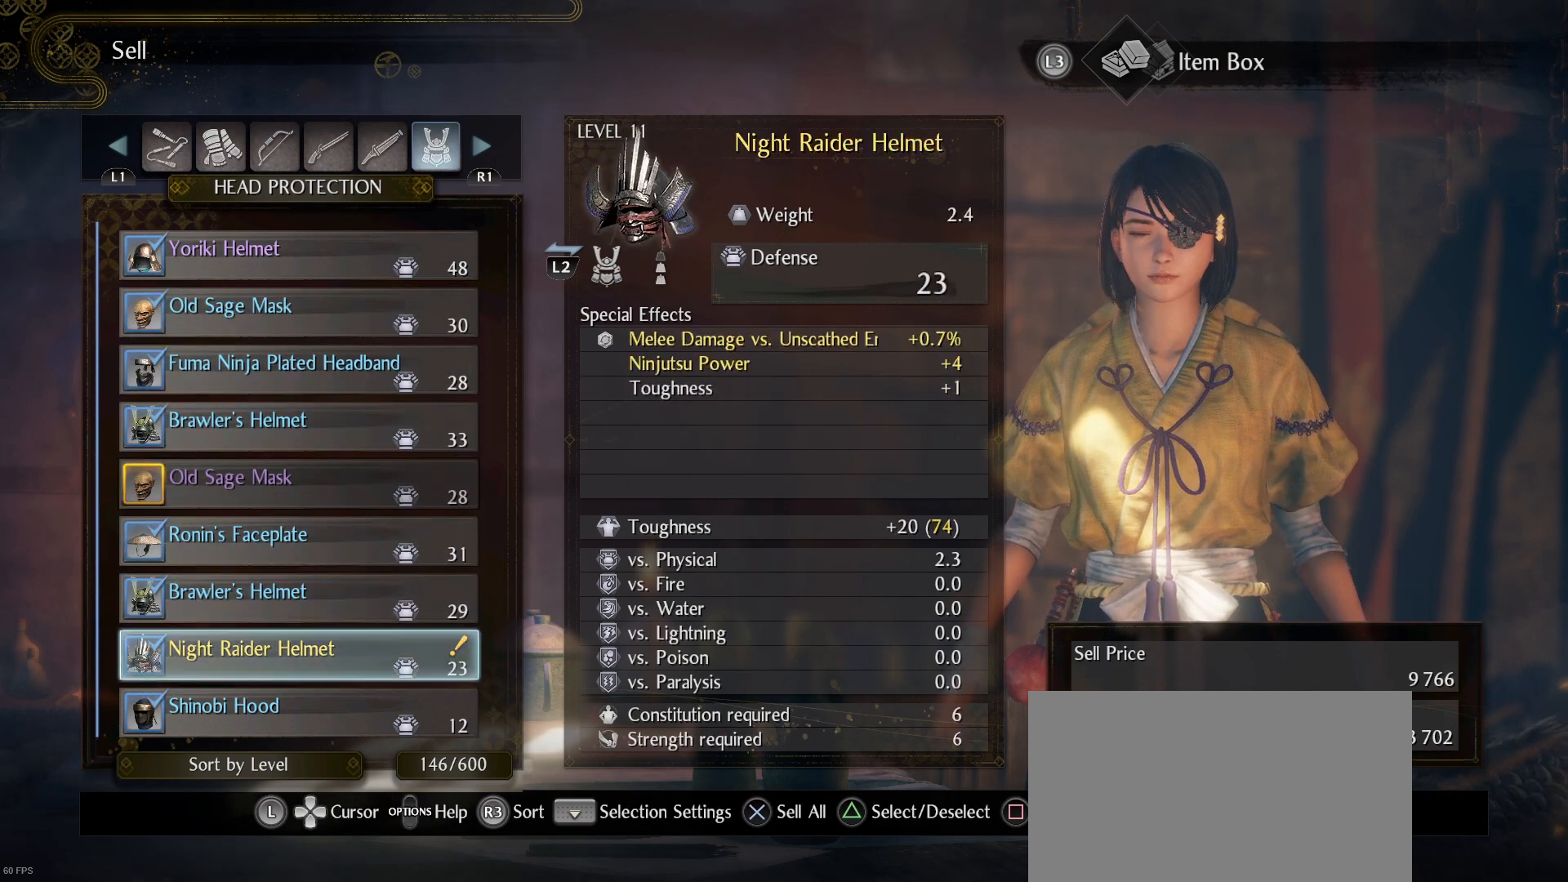
{"buttons": [], "left_stick": "center", "right_stick": "center", "events": [[33, "DPAD_DOWN", "up"], [133, "DPAD_DOWN", "down"], [267, "DPAD_DOWN", "up"], [333, "DPAD_DOWN", "down"], [500, "DPAD_DOWN", "up"]]}
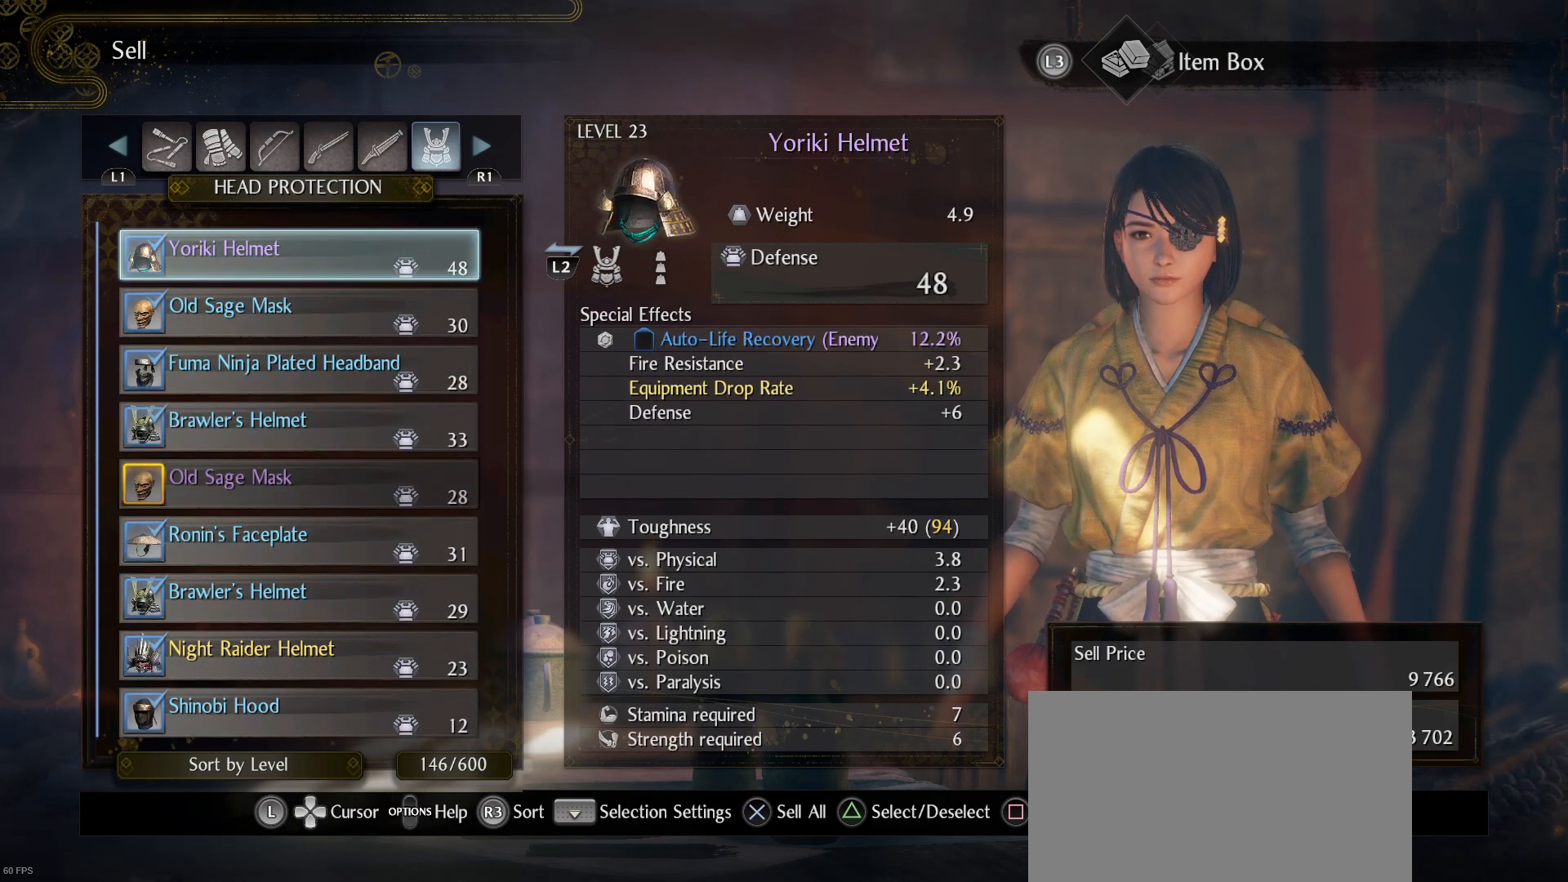
{"buttons": [], "left_stick": "center", "right_stick": "center", "events": [[300, "R1", "down"], [400, "R1", "up"]]}
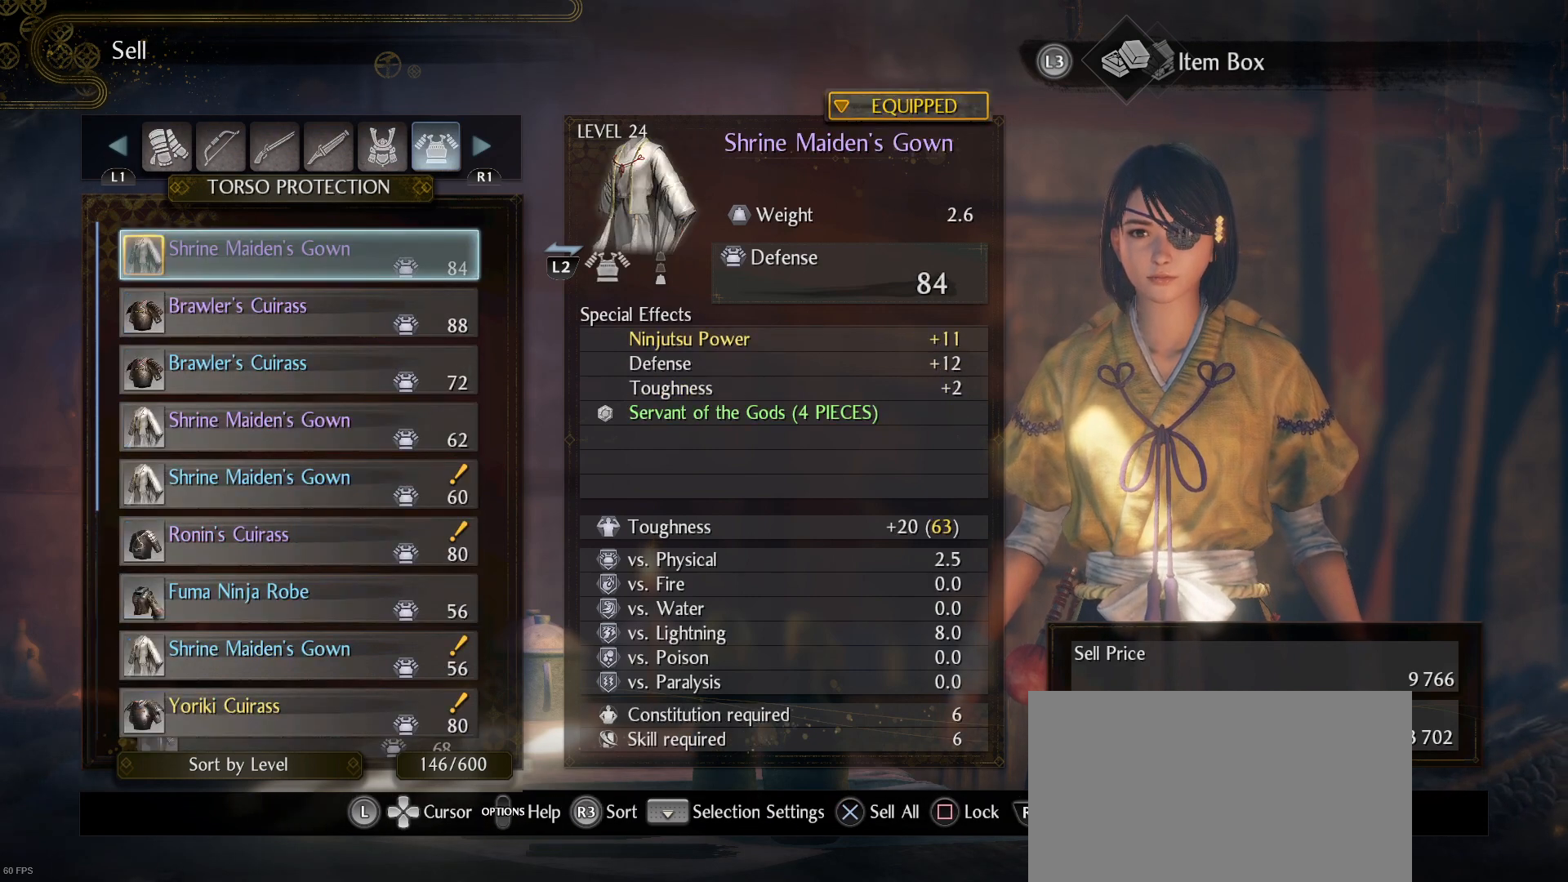
{"buttons": ["R2"], "left_stick": "center", "right_stick": "center", "events": [[500, "R2", "down"]]}
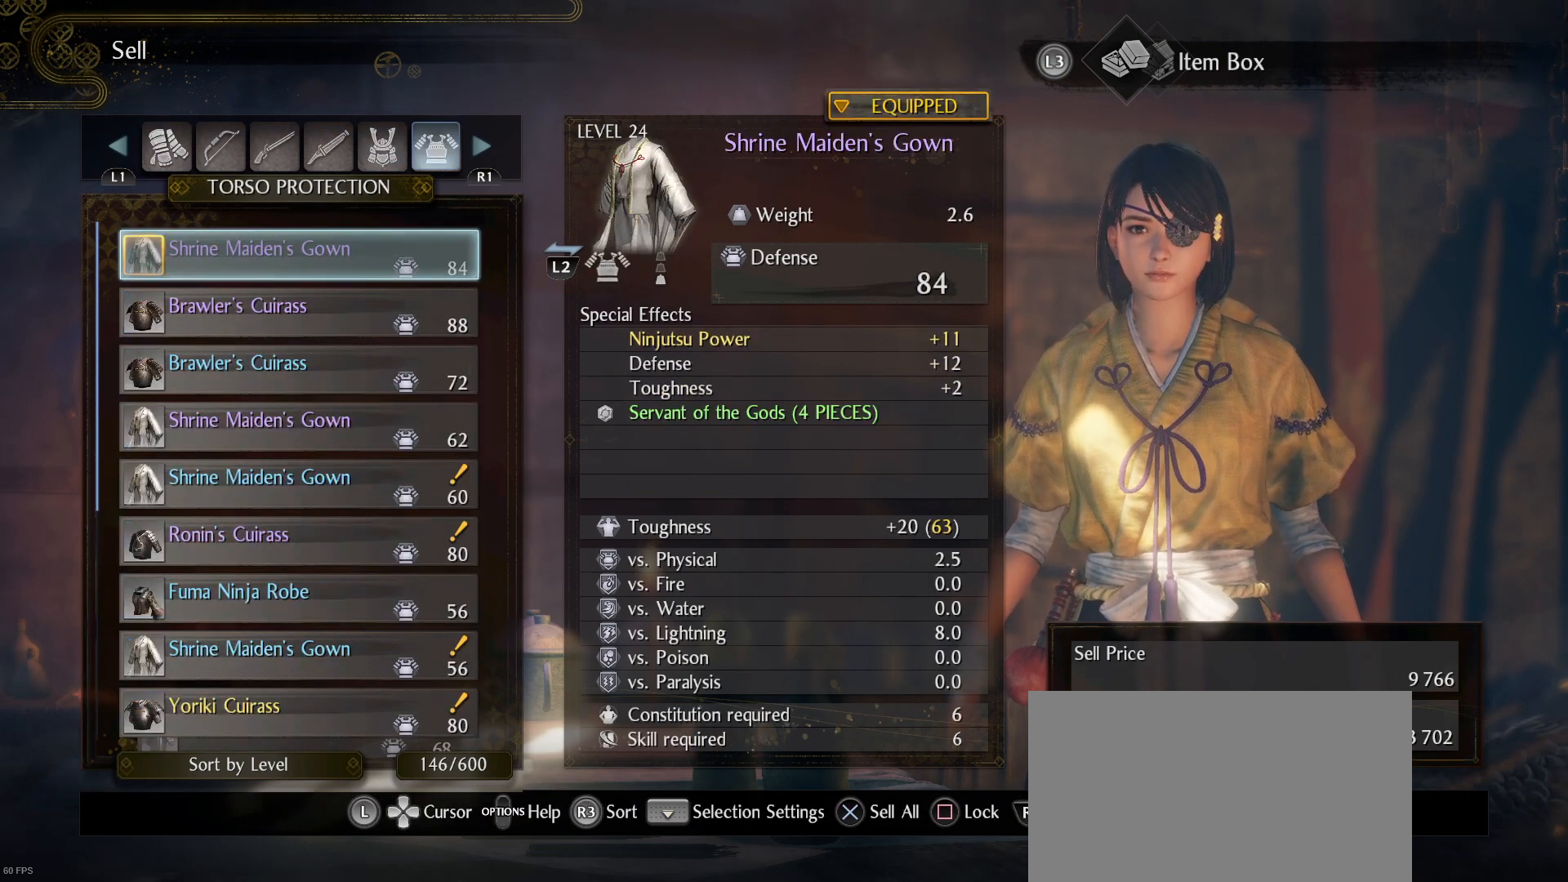
{"buttons": [], "left_stick": "center", "right_stick": "center", "events": [[167, "R2", "up"]]}
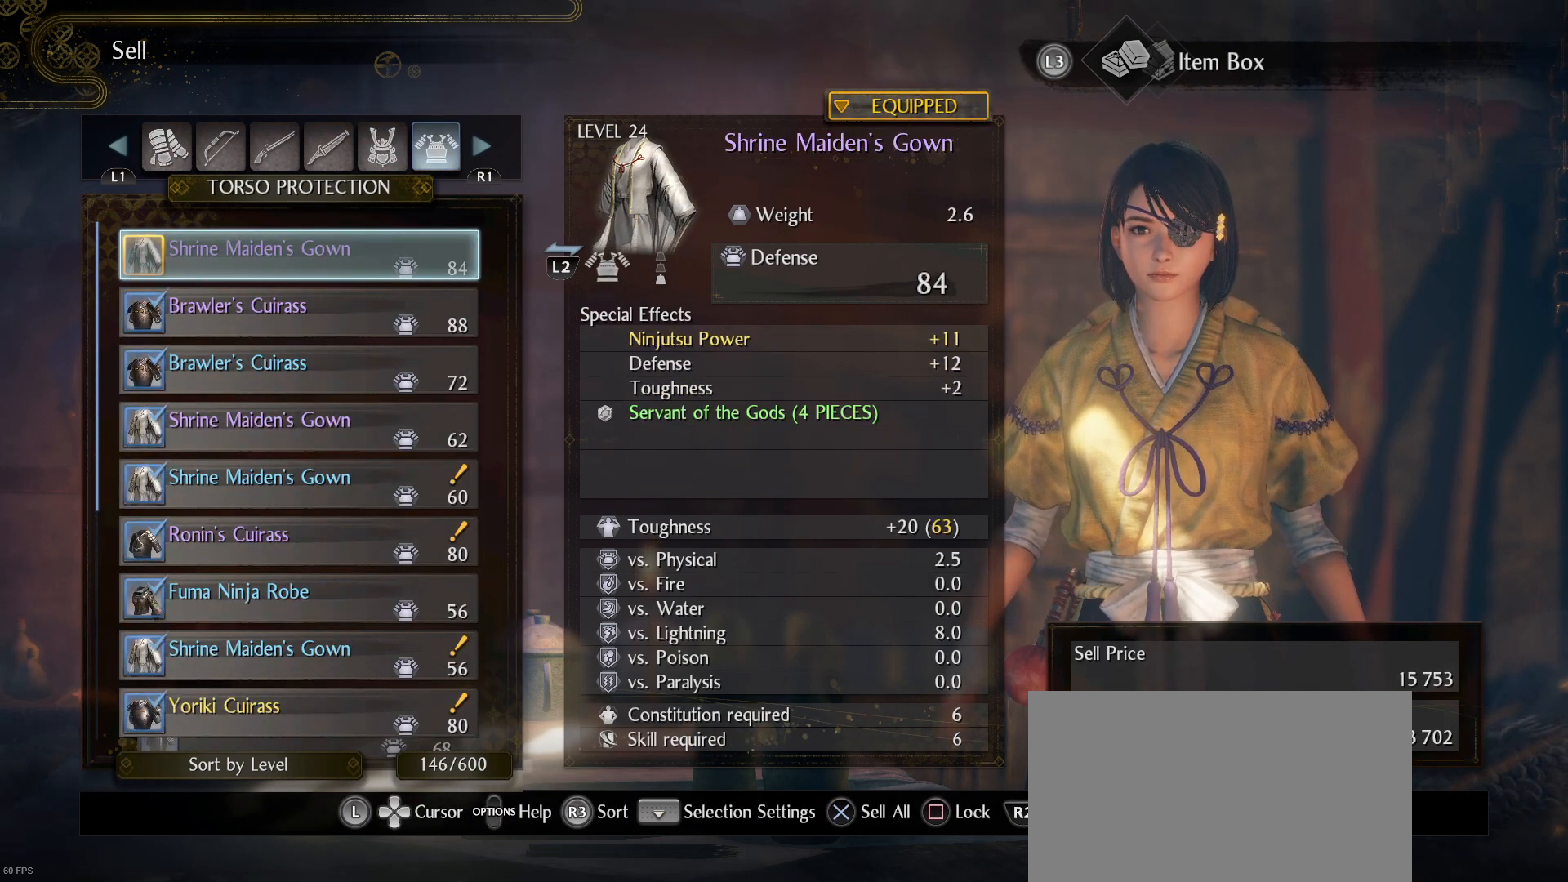
{"buttons": [], "left_stick": "center", "right_stick": "center", "events": []}
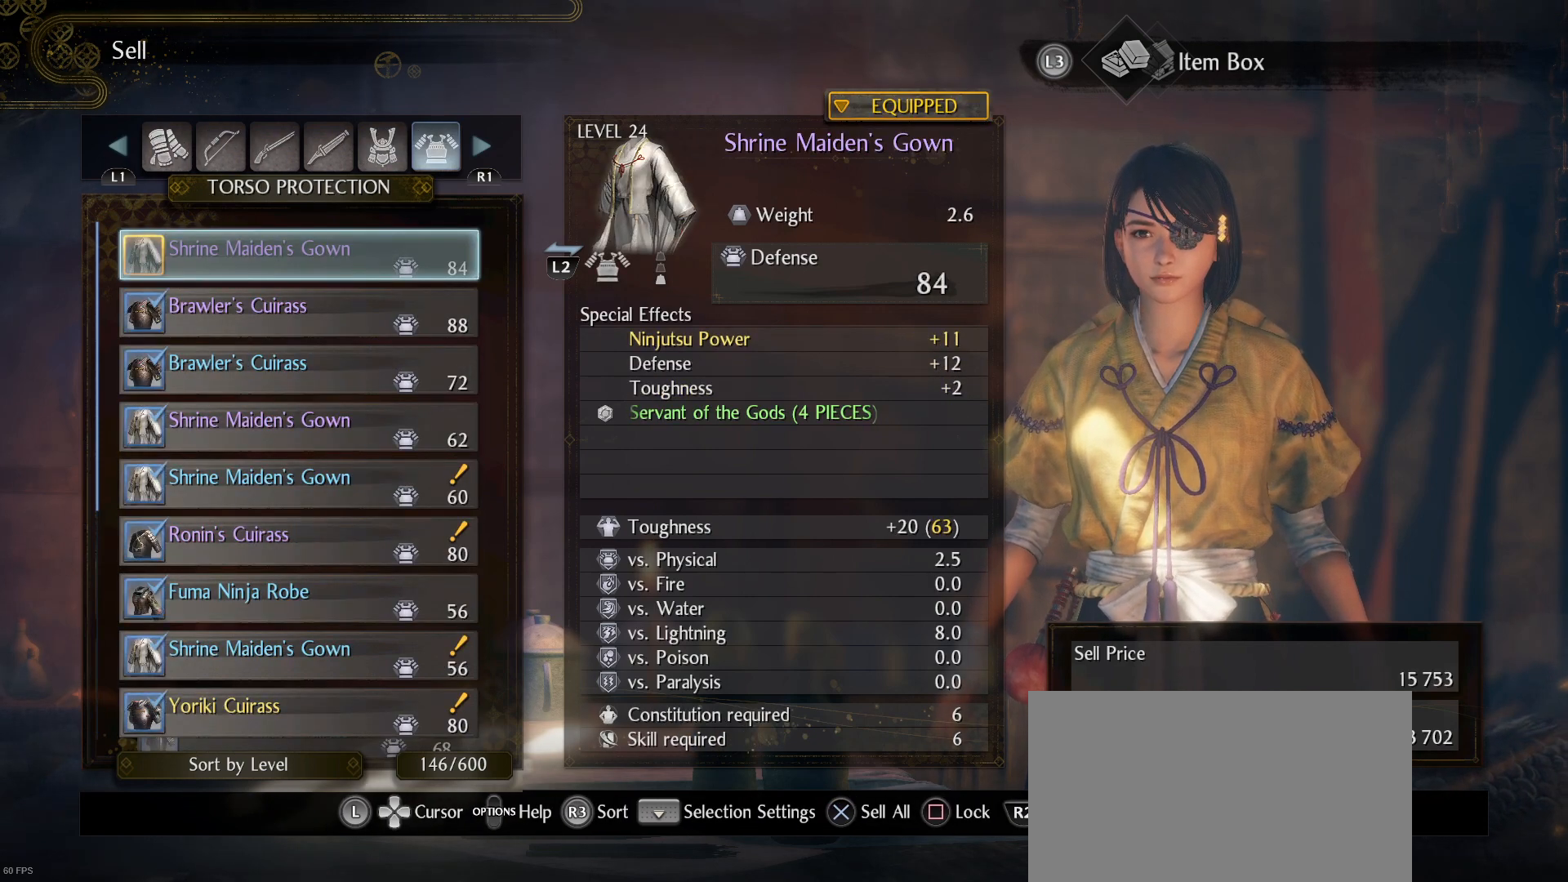
{"buttons": [], "left_stick": "center", "right_stick": "center", "events": []}
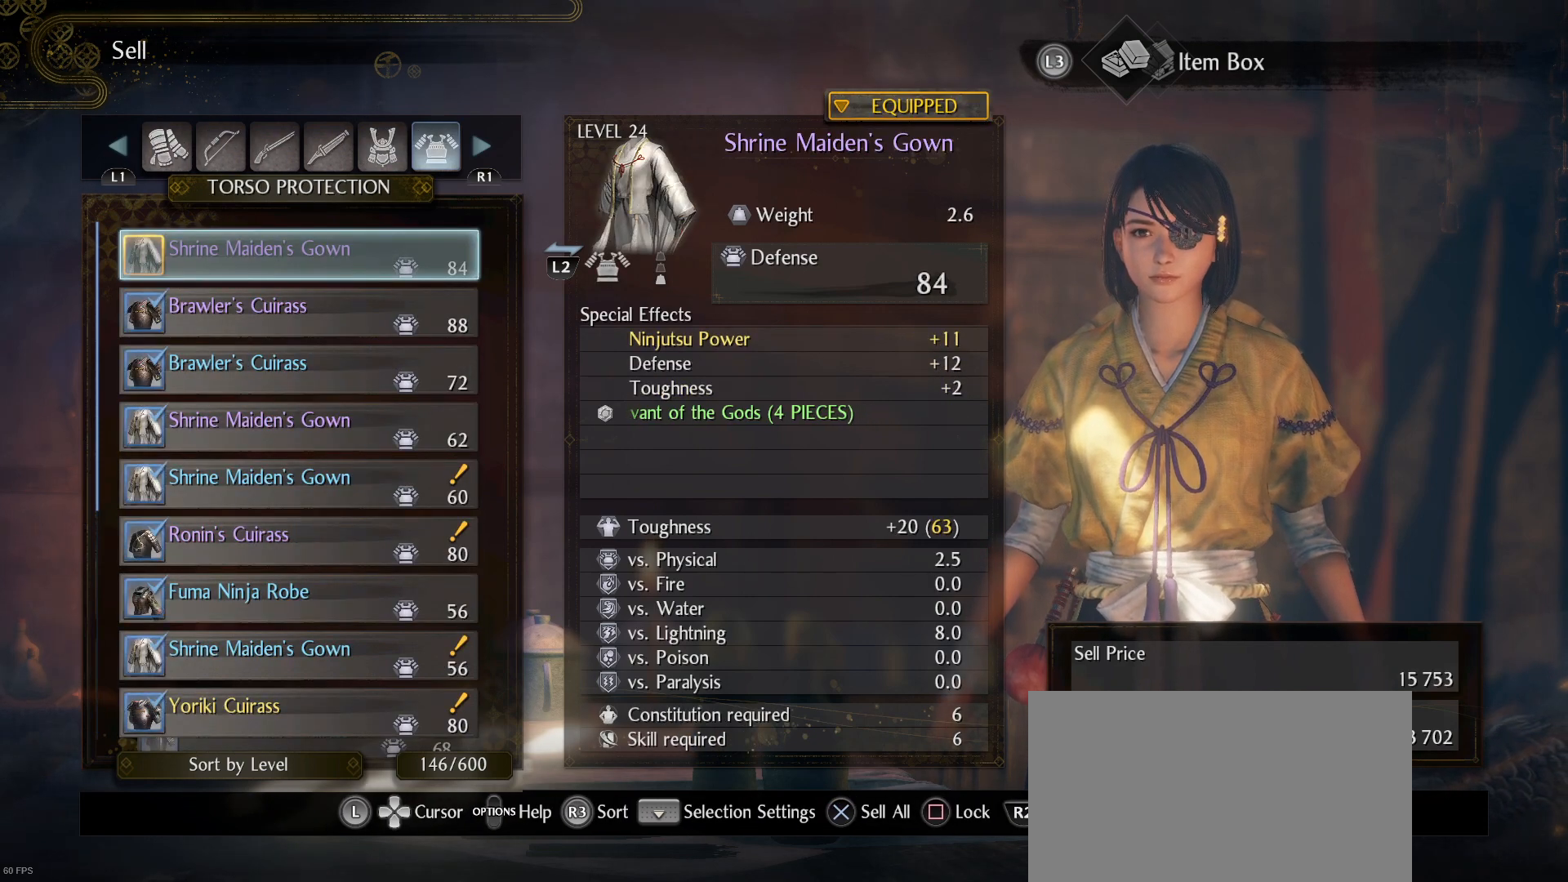
{"buttons": [], "left_stick": "center", "right_stick": "center", "events": []}
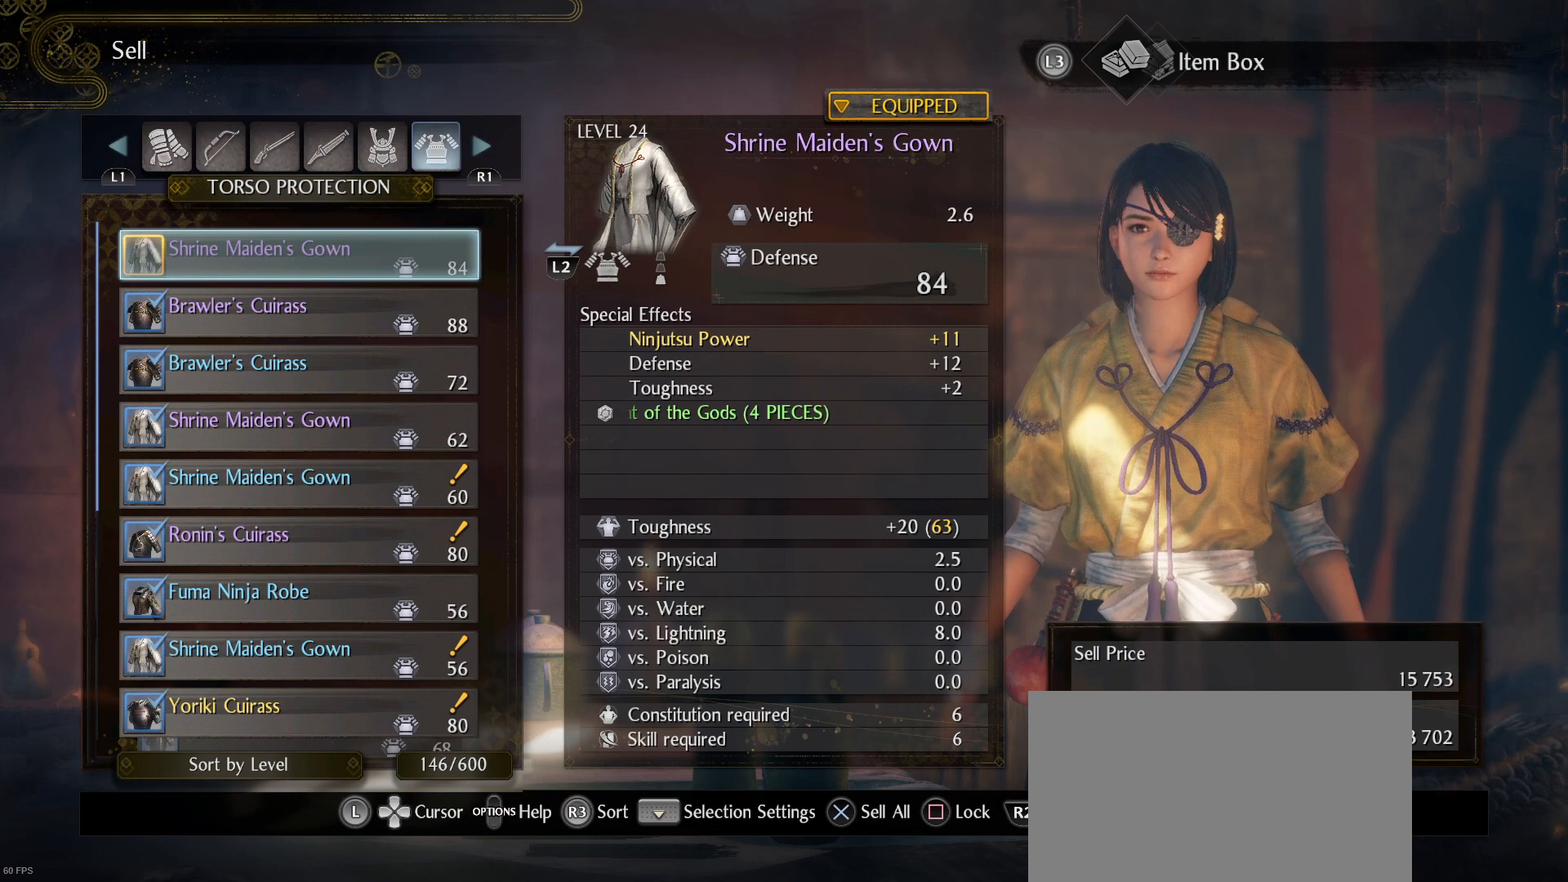
{"buttons": [], "left_stick": "center", "right_stick": "center", "events": [[67, "DPAD_DOWN", "down"], [200, "DPAD_DOWN", "up"]]}
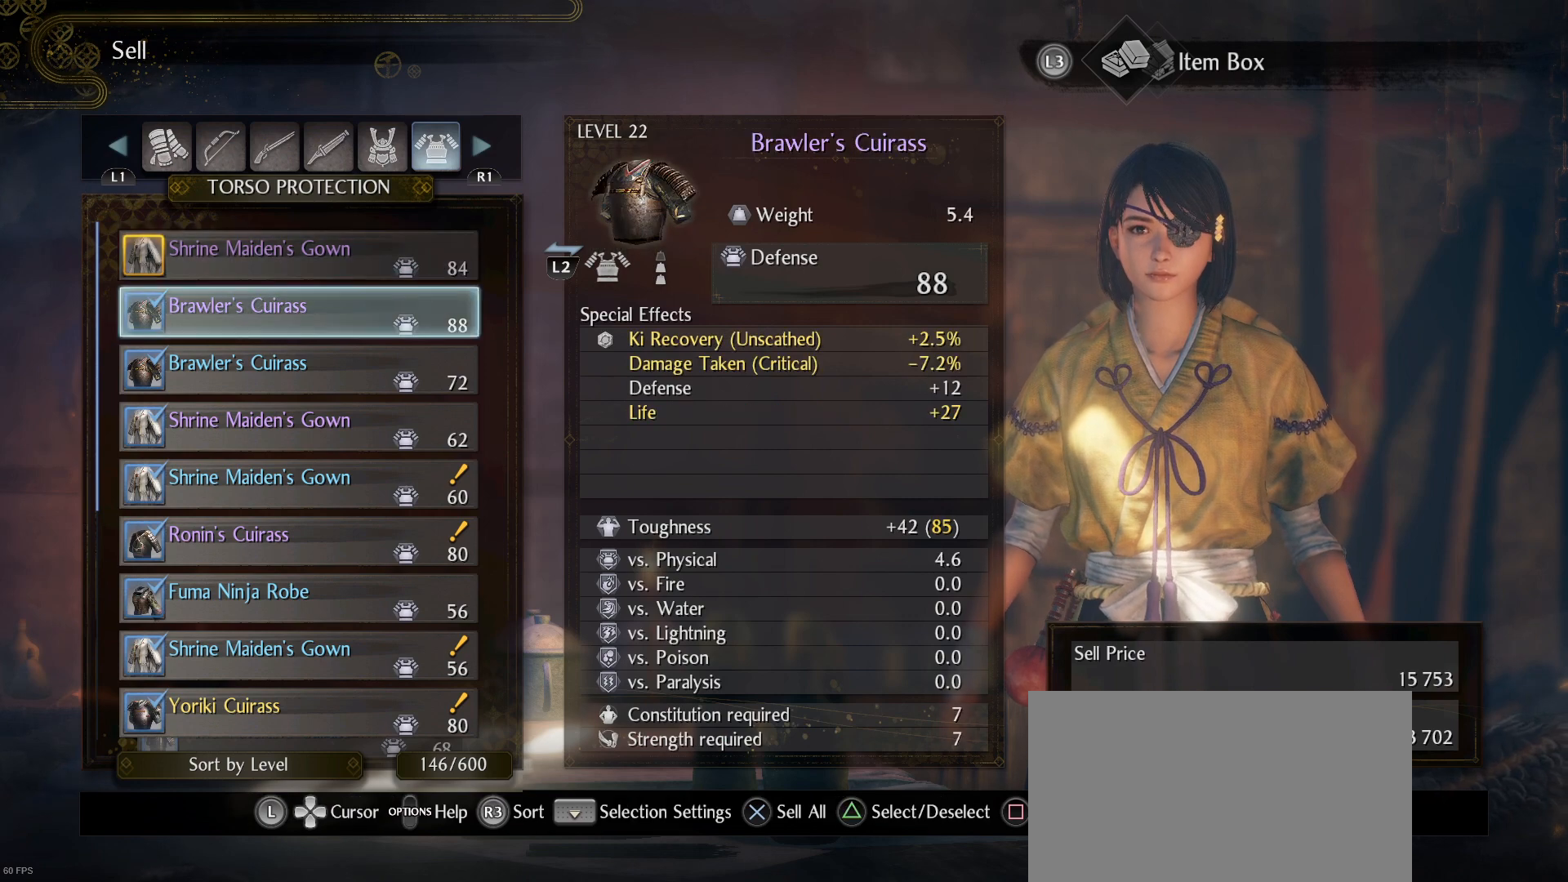
{"buttons": ["DPAD_DOWN"], "left_stick": "center", "right_stick": "center", "events": [[500, "DPAD_DOWN", "down"]]}
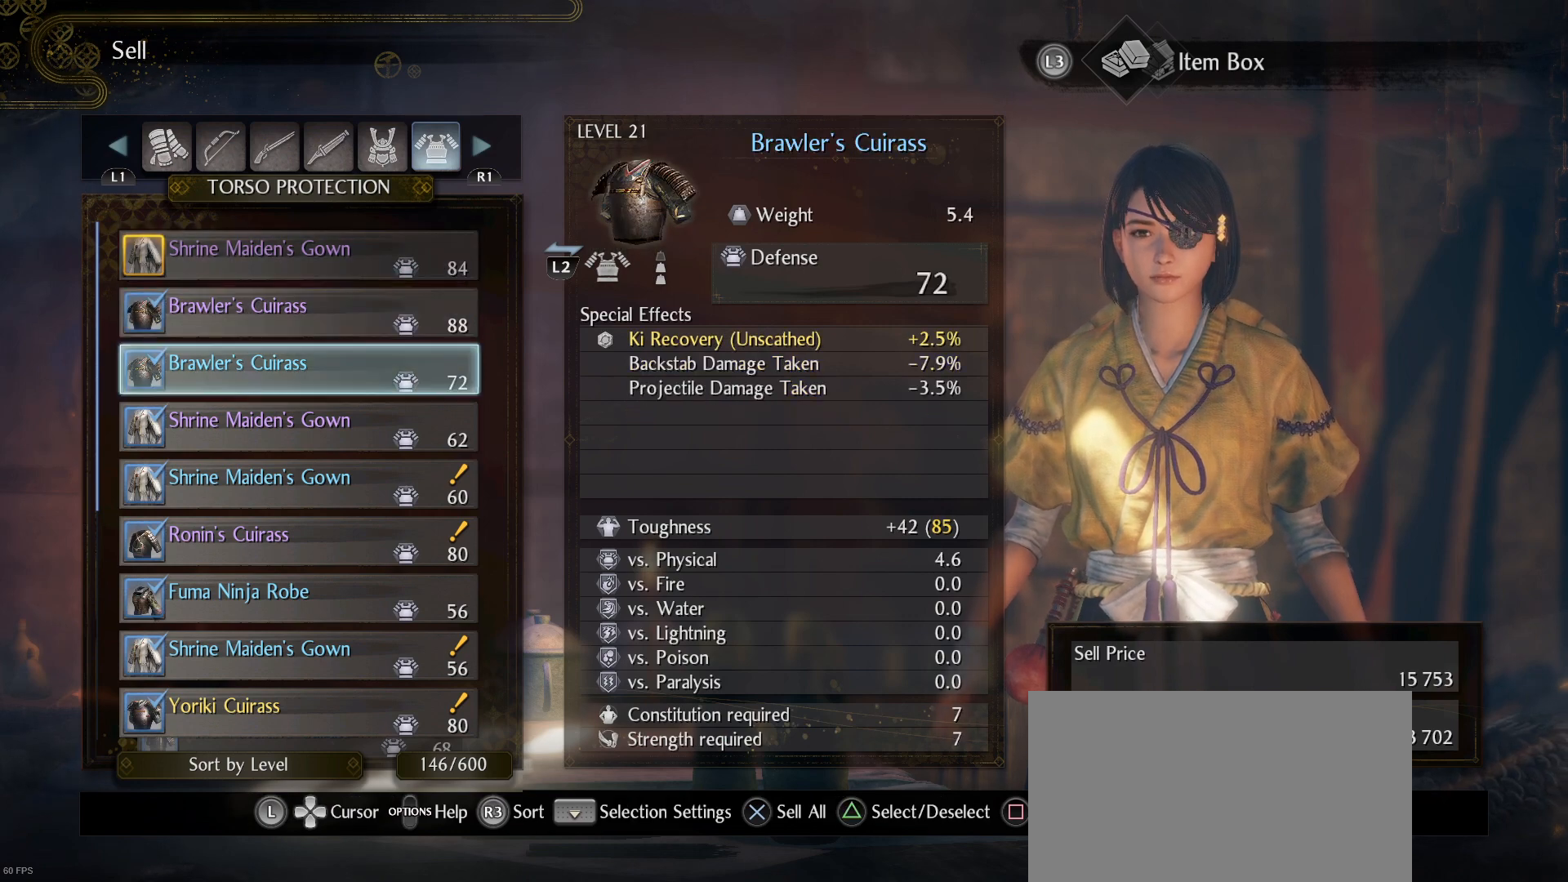
{"buttons": [], "left_stick": "center", "right_stick": "center", "events": [[133, "DPAD_DOWN", "up"], [300, "DPAD_DOWN", "down"], [400, "DPAD_DOWN", "up"]]}
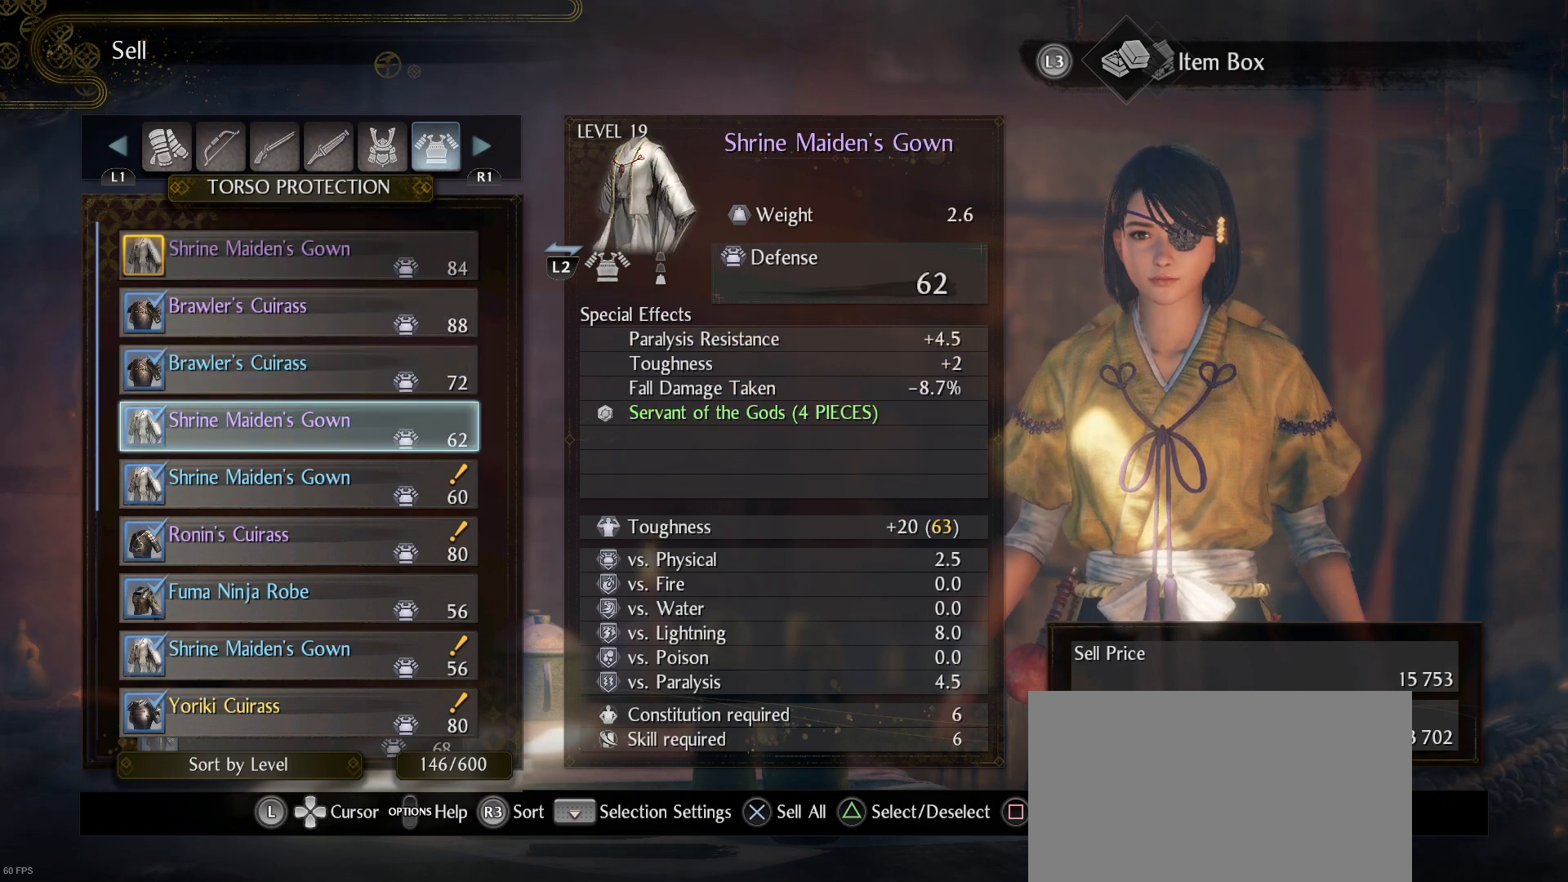
{"buttons": [], "left_stick": "center", "right_stick": "center", "events": [[300, "DPAD_DOWN", "down"], [433, "DPAD_DOWN", "up"]]}
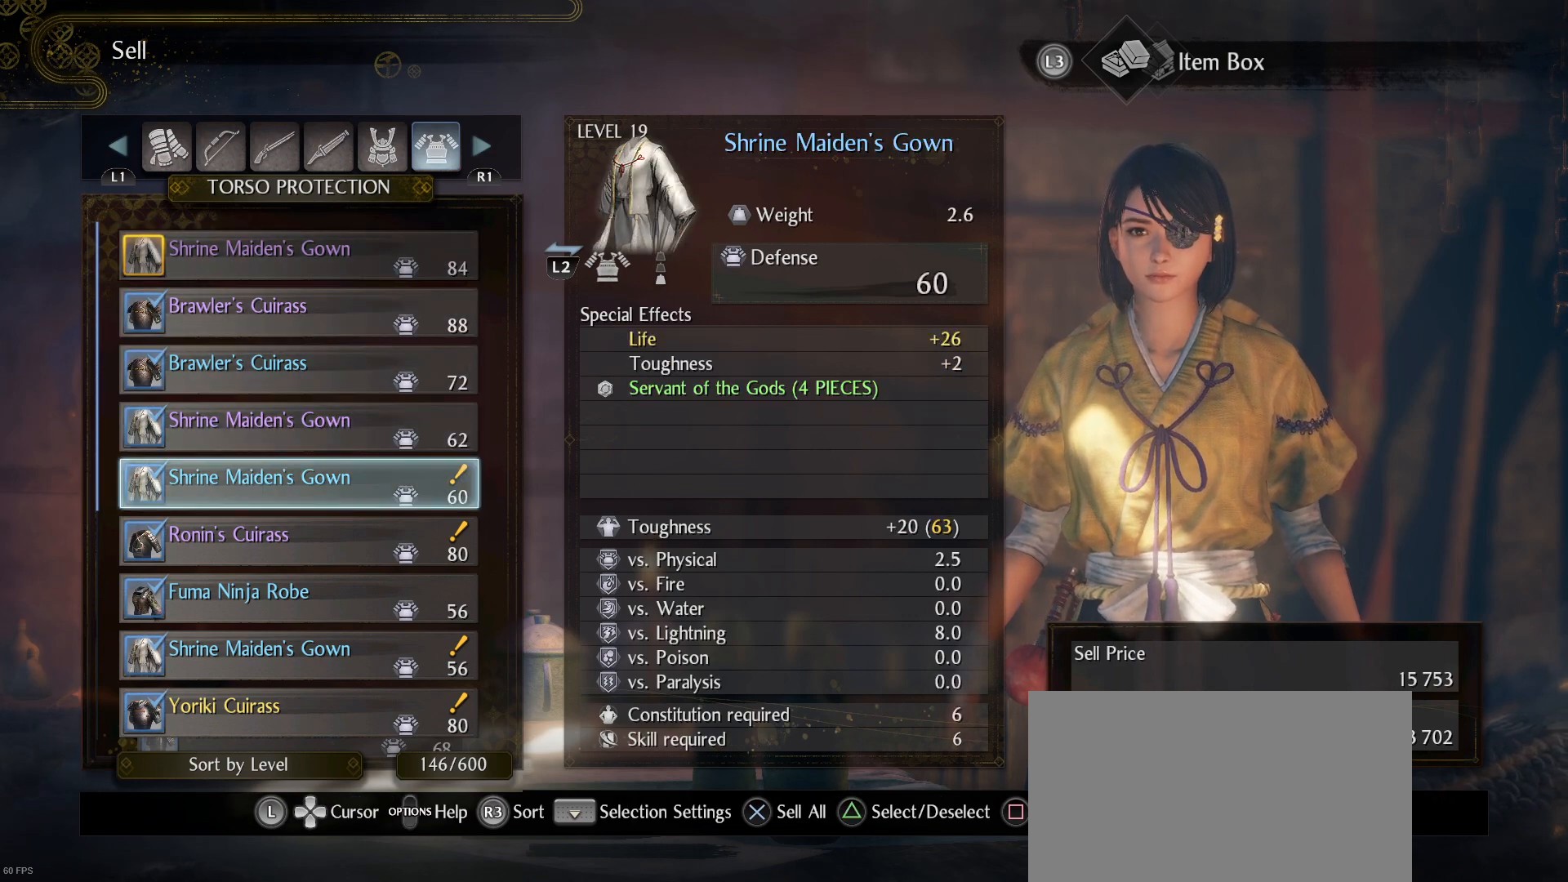
{"buttons": [], "left_stick": "center", "right_stick": "center", "events": [[233, "DPAD_DOWN", "down"], [333, "DPAD_DOWN", "up"]]}
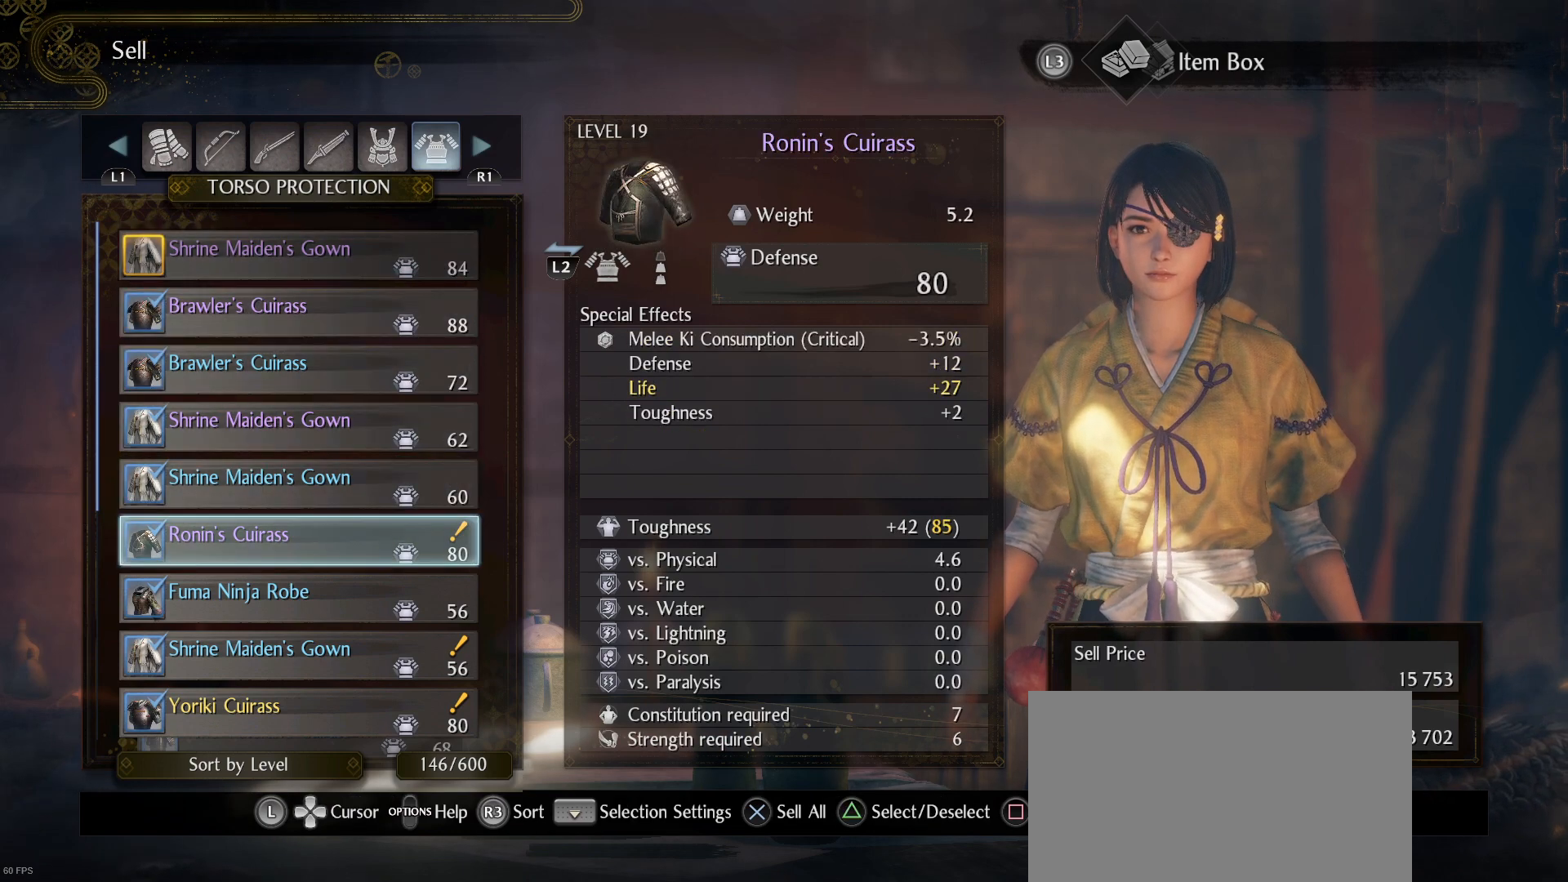
{"buttons": ["DPAD_DOWN"], "left_stick": "center", "right_stick": "center", "events": [[67, "DPAD_DOWN", "down"]]}